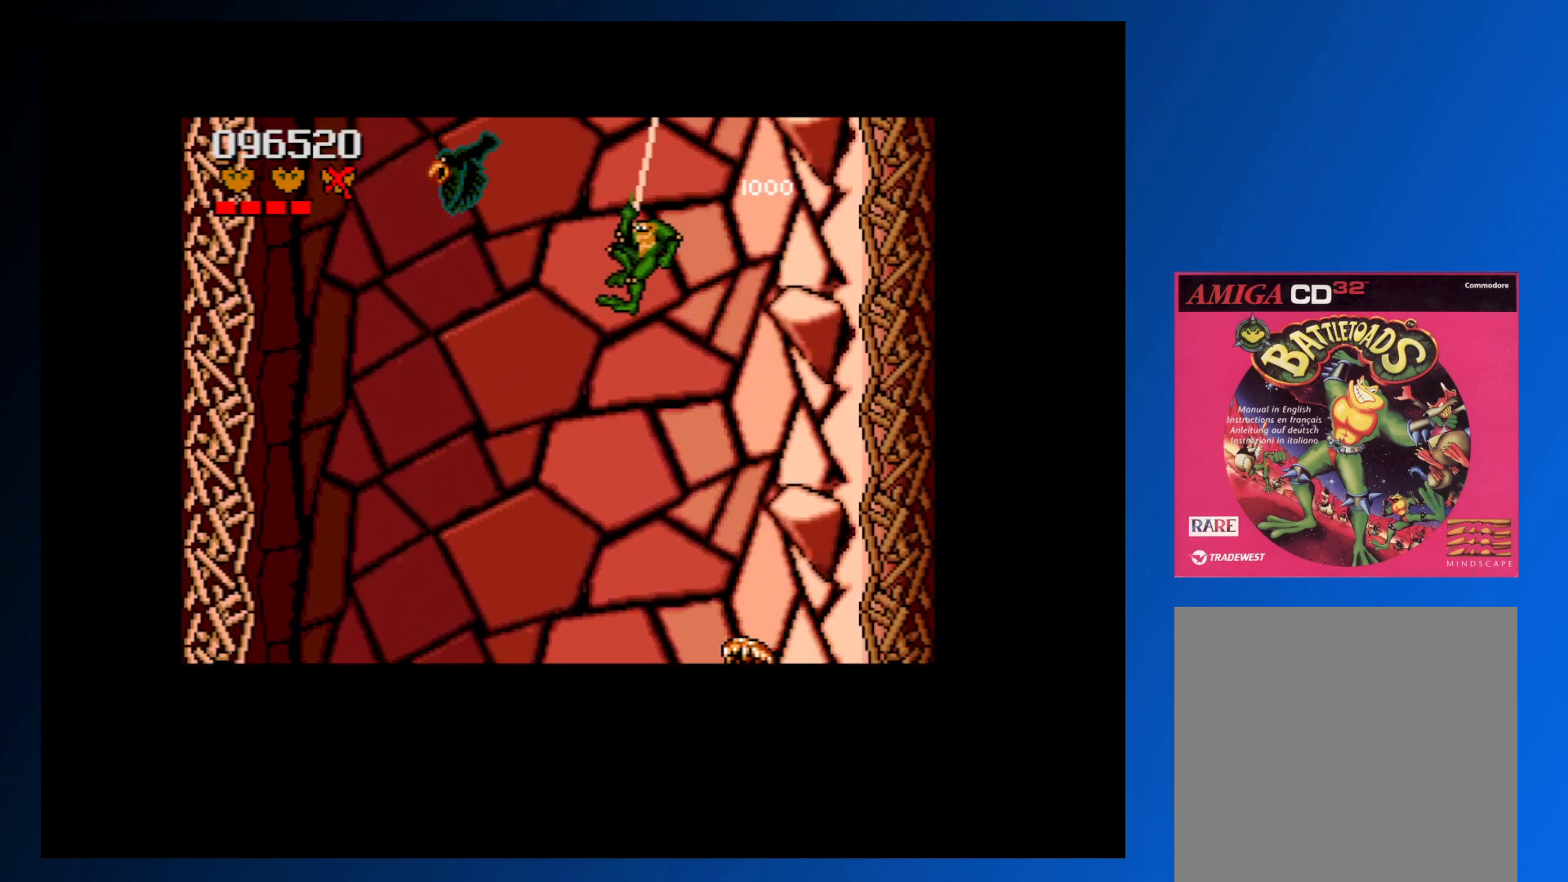
Gameplay with a controller (Xbox layout); each line is a JSON object with the inputs held at the frame after it. "events" lists button and stick changes between this image and that frame as [ms after this image, input, new state], when the widget could be followed in between. Not read: L3 R3 left_stick right_stick.
{"buttons": ["DPAD_UP", "DPAD_LEFT"], "events": [[400, "DPAD_LEFT", "down"], [417, "DPAD_DOWN", "up"], [450, "DPAD_UP", "down"]]}
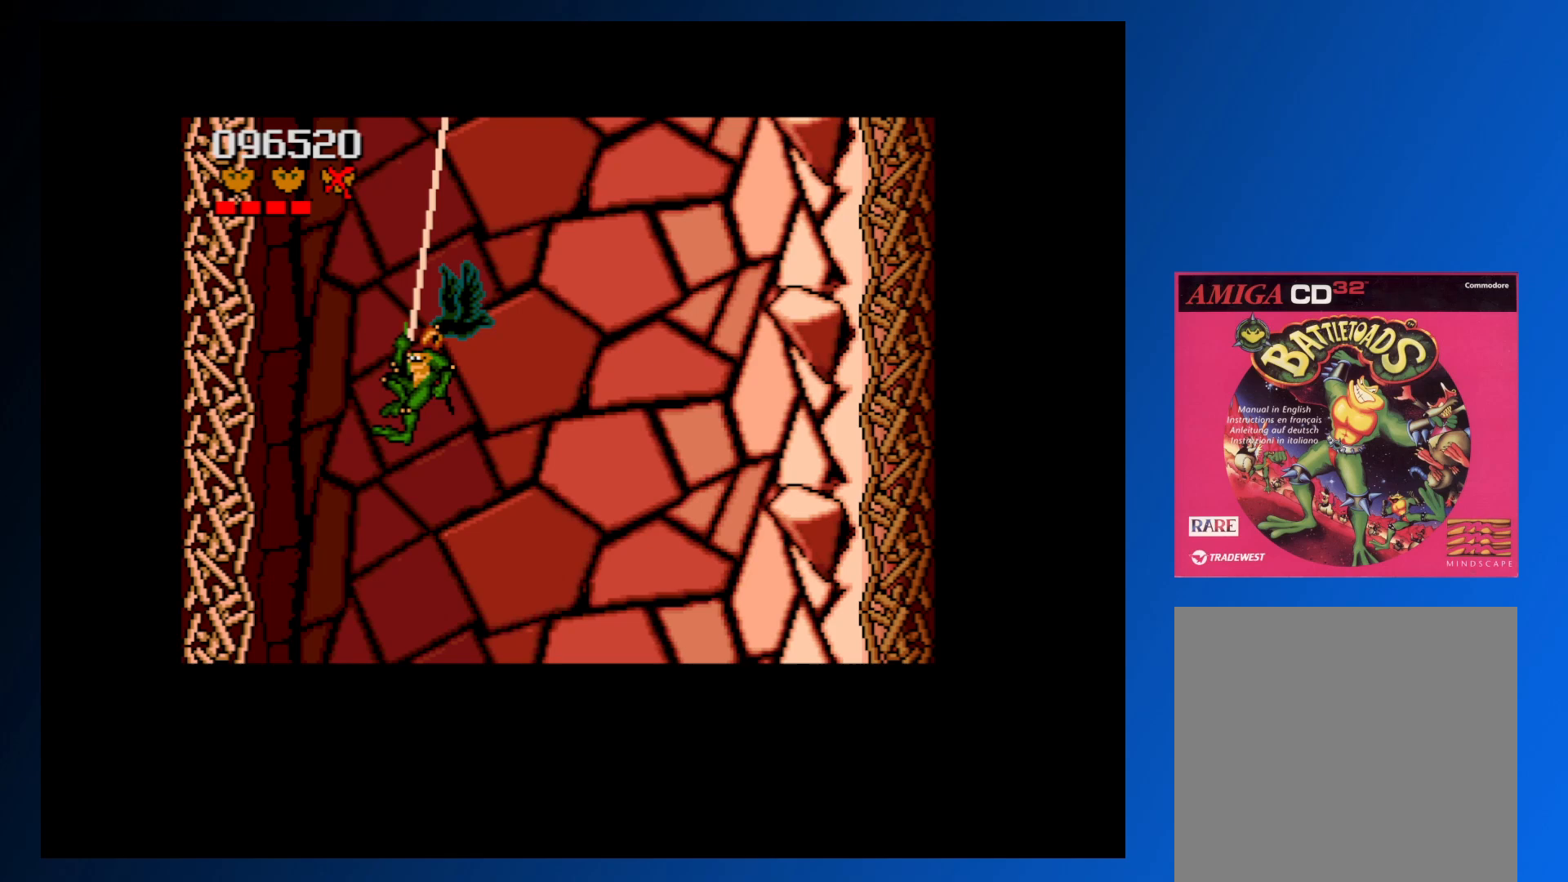
{"buttons": ["A"], "events": [[67, "DPAD_LEFT", "up"], [100, "DPAD_RIGHT", "down"], [200, "A", "down"], [233, "DPAD_RIGHT", "up"], [233, "DPAD_UP", "up"], [283, "DPAD_RIGHT", "down"], [367, "DPAD_RIGHT", "up"], [400, "A", "up"], [467, "A", "down"]]}
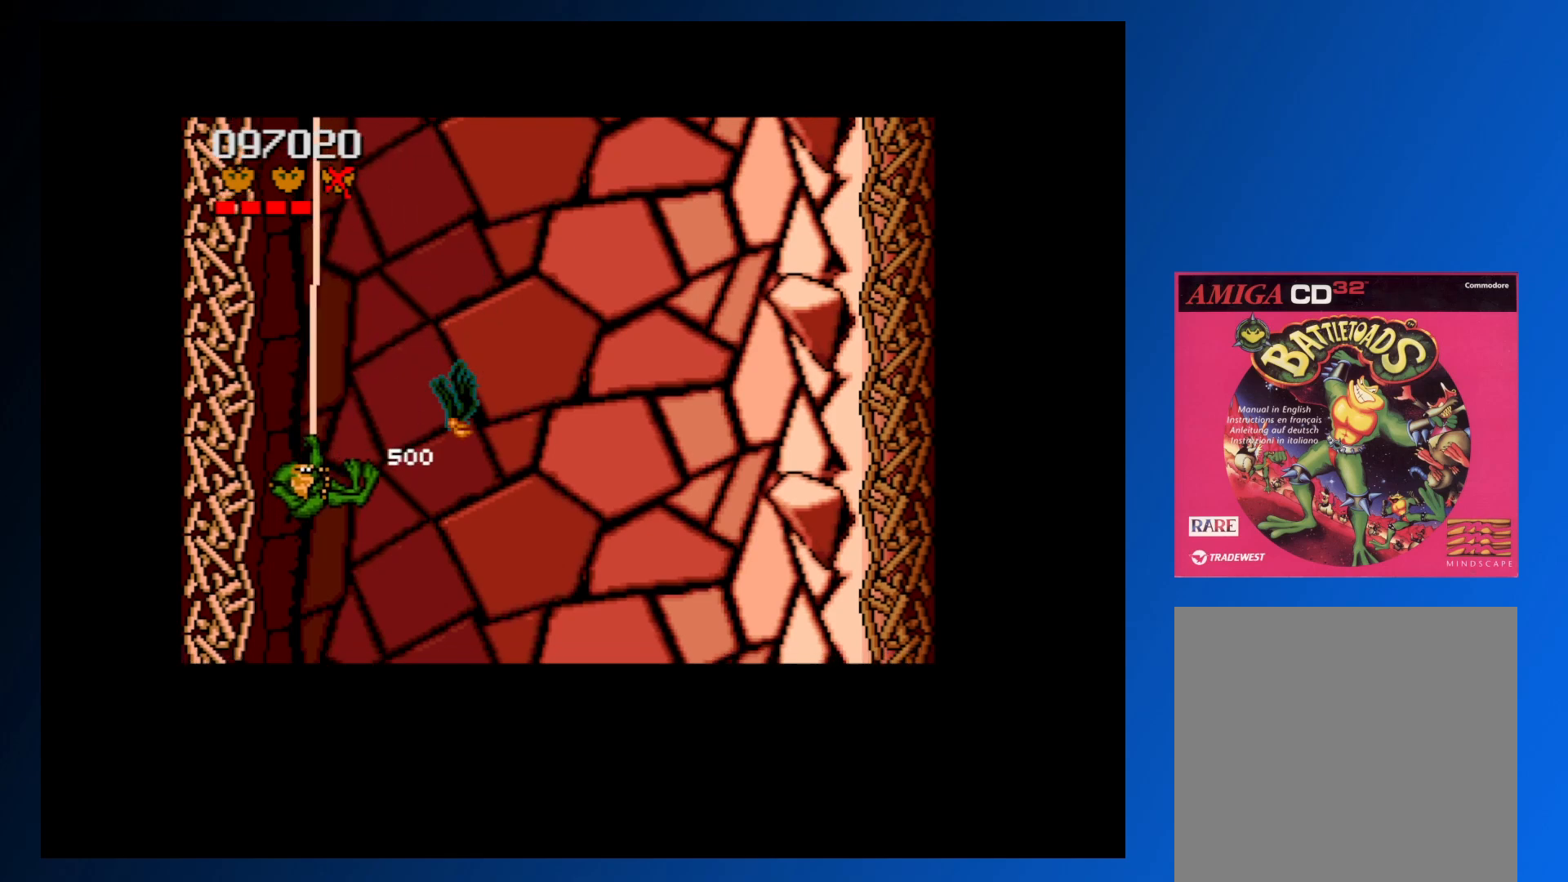
{"buttons": [], "events": [[33, "A", "up"], [117, "A", "down"], [183, "A", "up"], [250, "DPAD_UP", "down"], [267, "DPAD_RIGHT", "down"], [400, "DPAD_UP", "up"], [433, "DPAD_RIGHT", "up"]]}
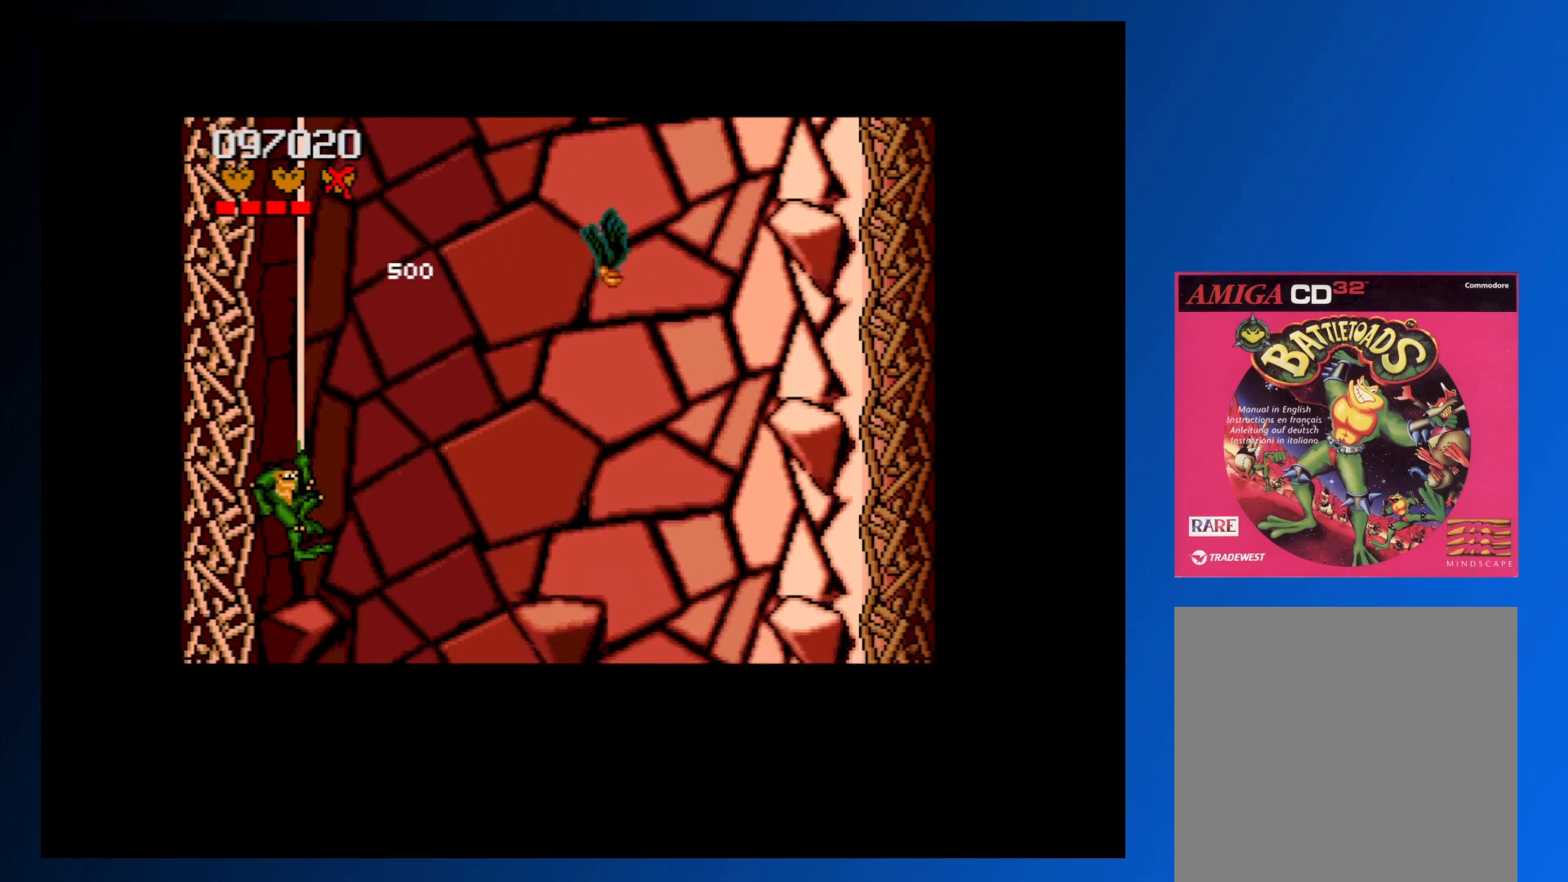
{"buttons": ["DPAD_RIGHT"], "events": [[117, "DPAD_RIGHT", "down"], [167, "DPAD_UP", "down"], [283, "DPAD_UP", "up"]]}
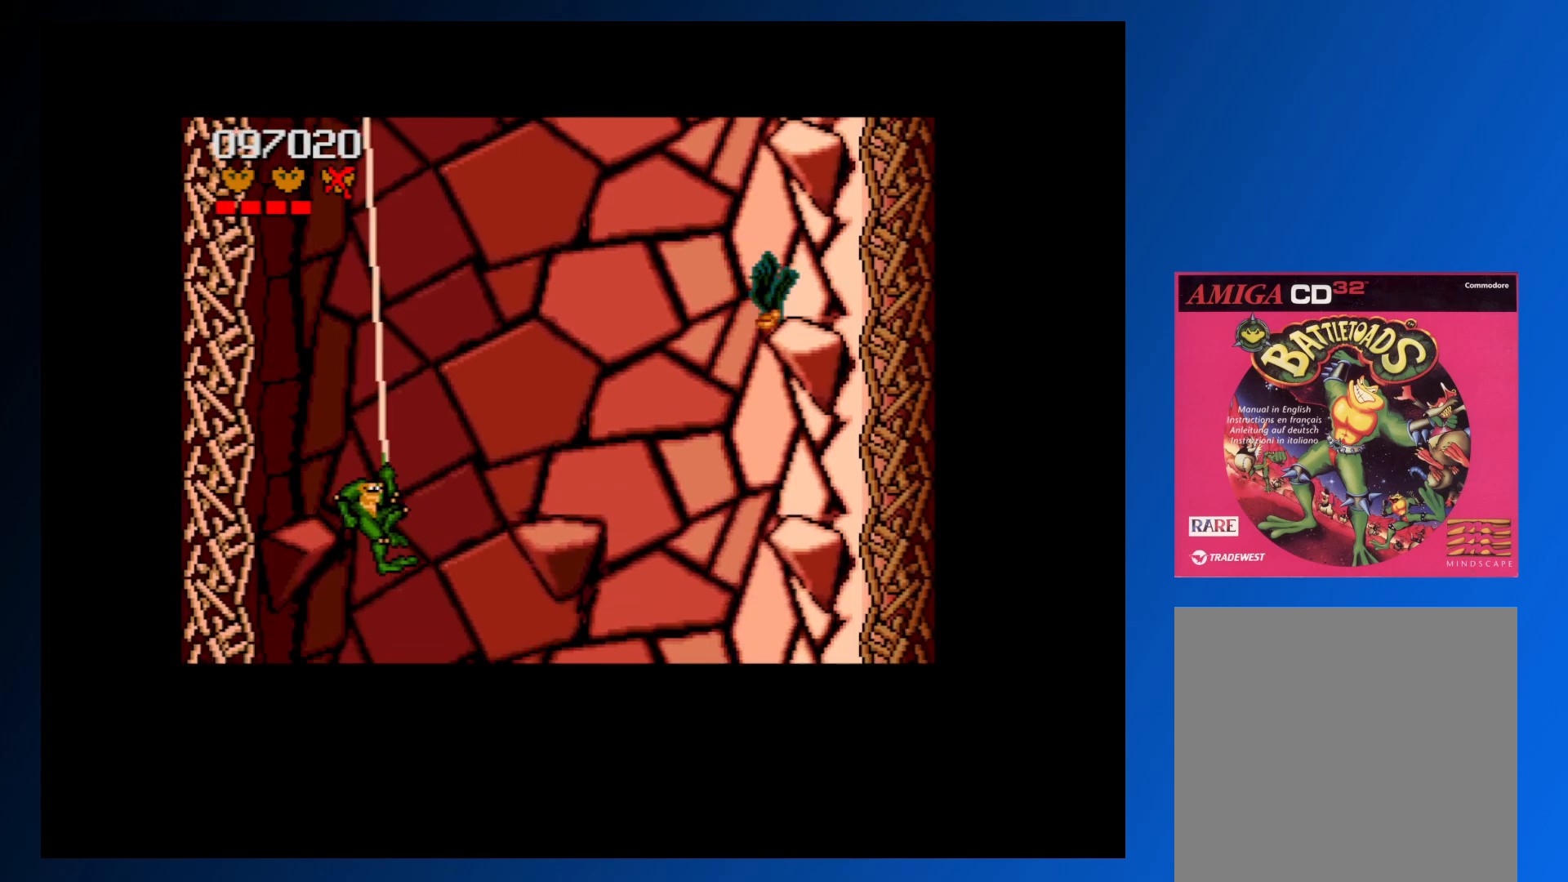
{"buttons": ["A", "DPAD_RIGHT"], "events": [[167, "DPAD_RIGHT", "up"], [217, "A", "down"], [300, "A", "up"], [467, "A", "down"], [483, "DPAD_RIGHT", "down"]]}
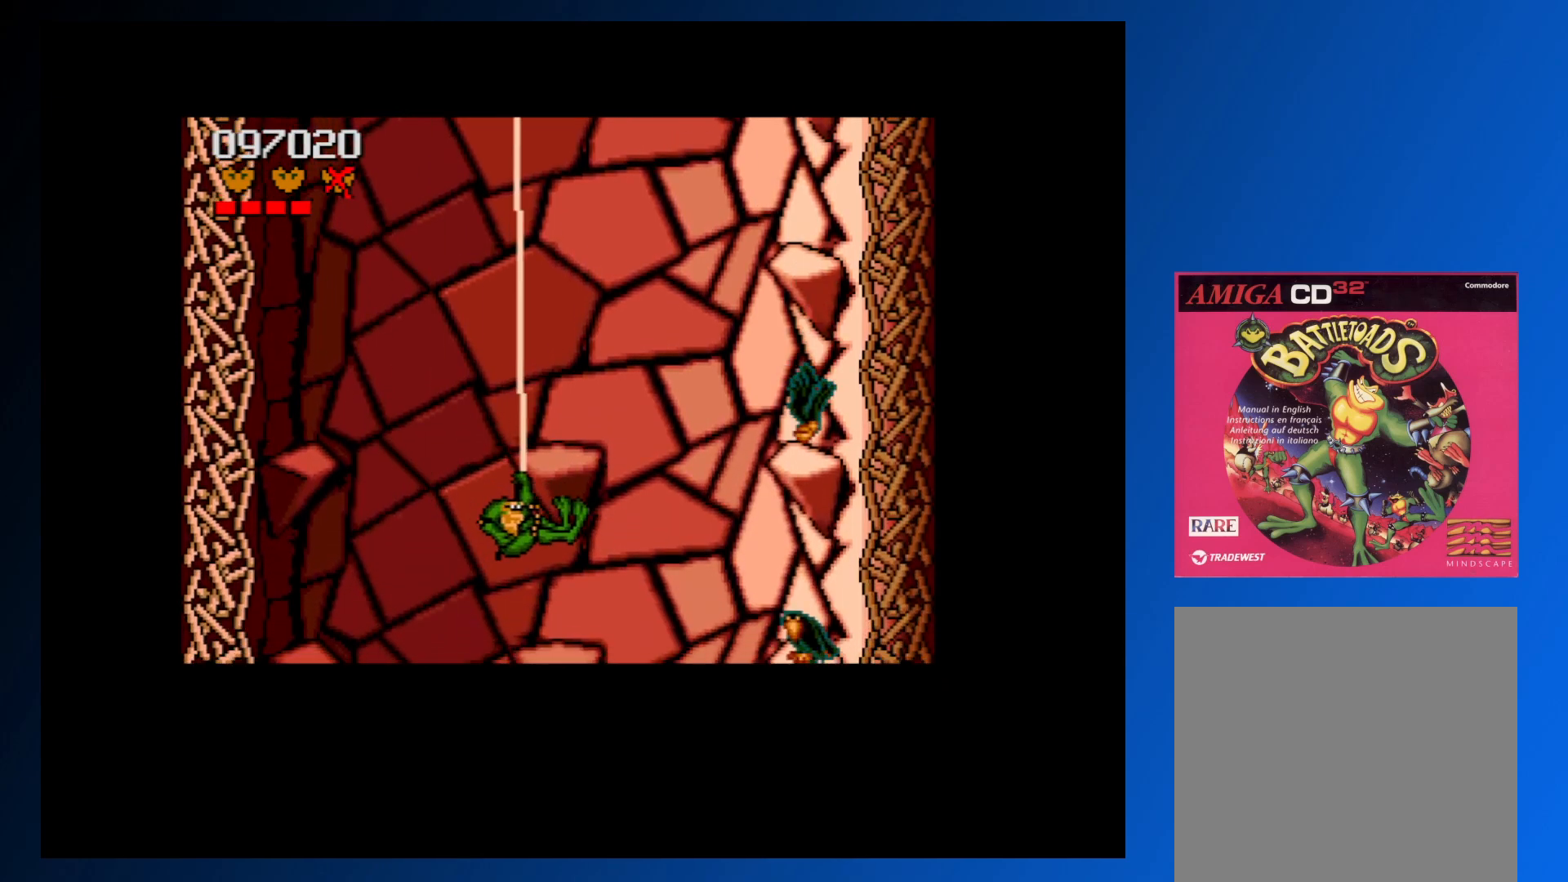
{"buttons": [], "events": [[33, "A", "up"], [83, "DPAD_DOWN", "down"], [350, "A", "down"], [467, "A", "up"], [467, "DPAD_DOWN", "up"], [467, "DPAD_RIGHT", "up"]]}
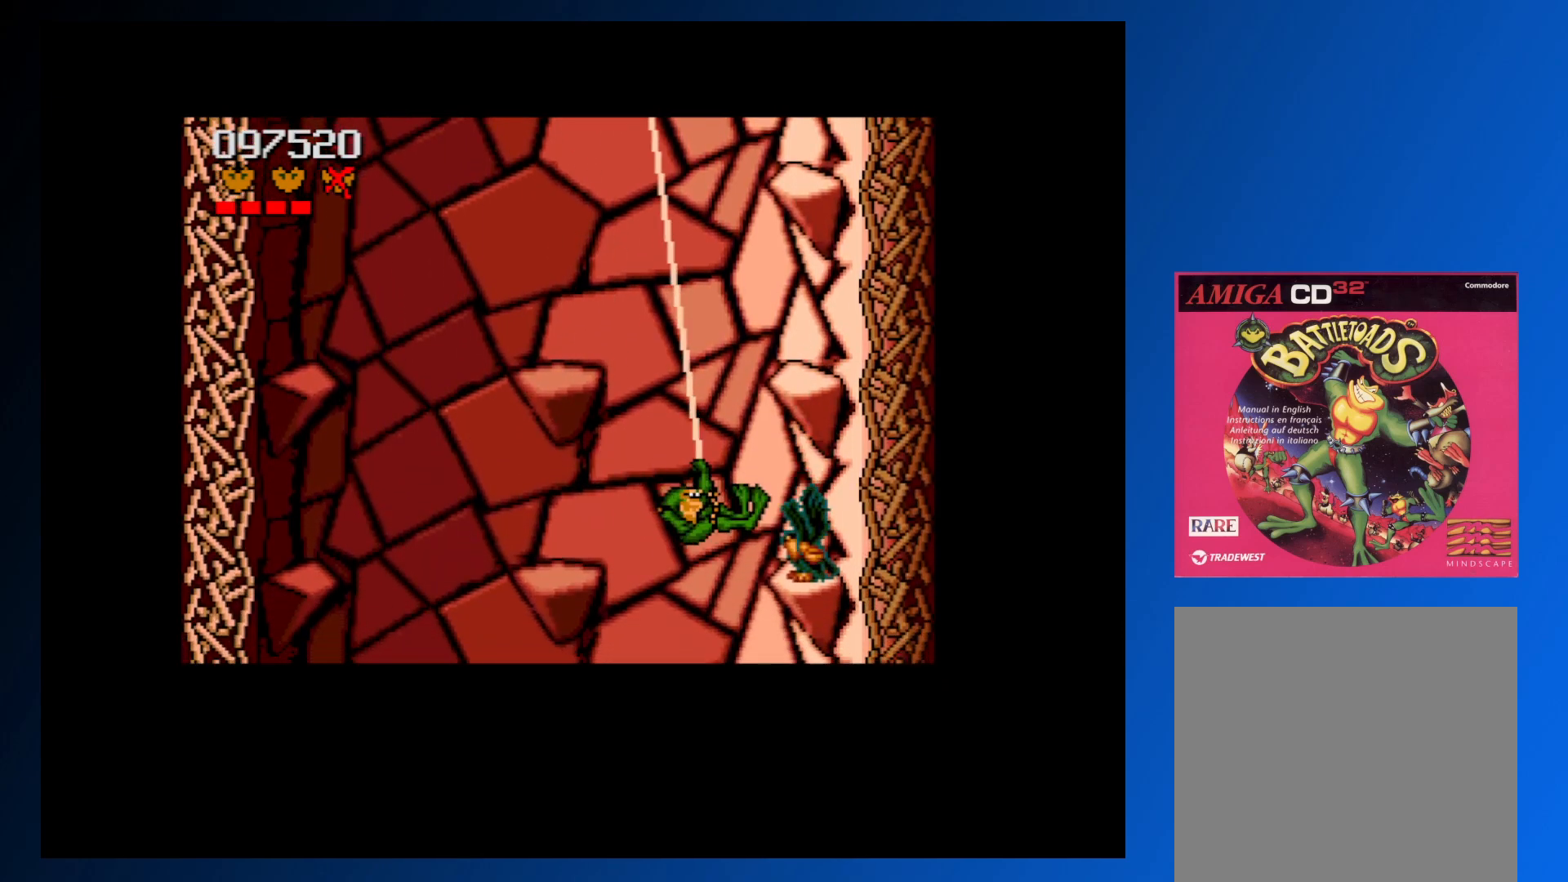
{"buttons": ["A"], "events": [[17, "A", "down"], [83, "A", "up"], [167, "A", "down"], [250, "A", "up"], [317, "A", "down"], [400, "A", "up"], [483, "A", "down"]]}
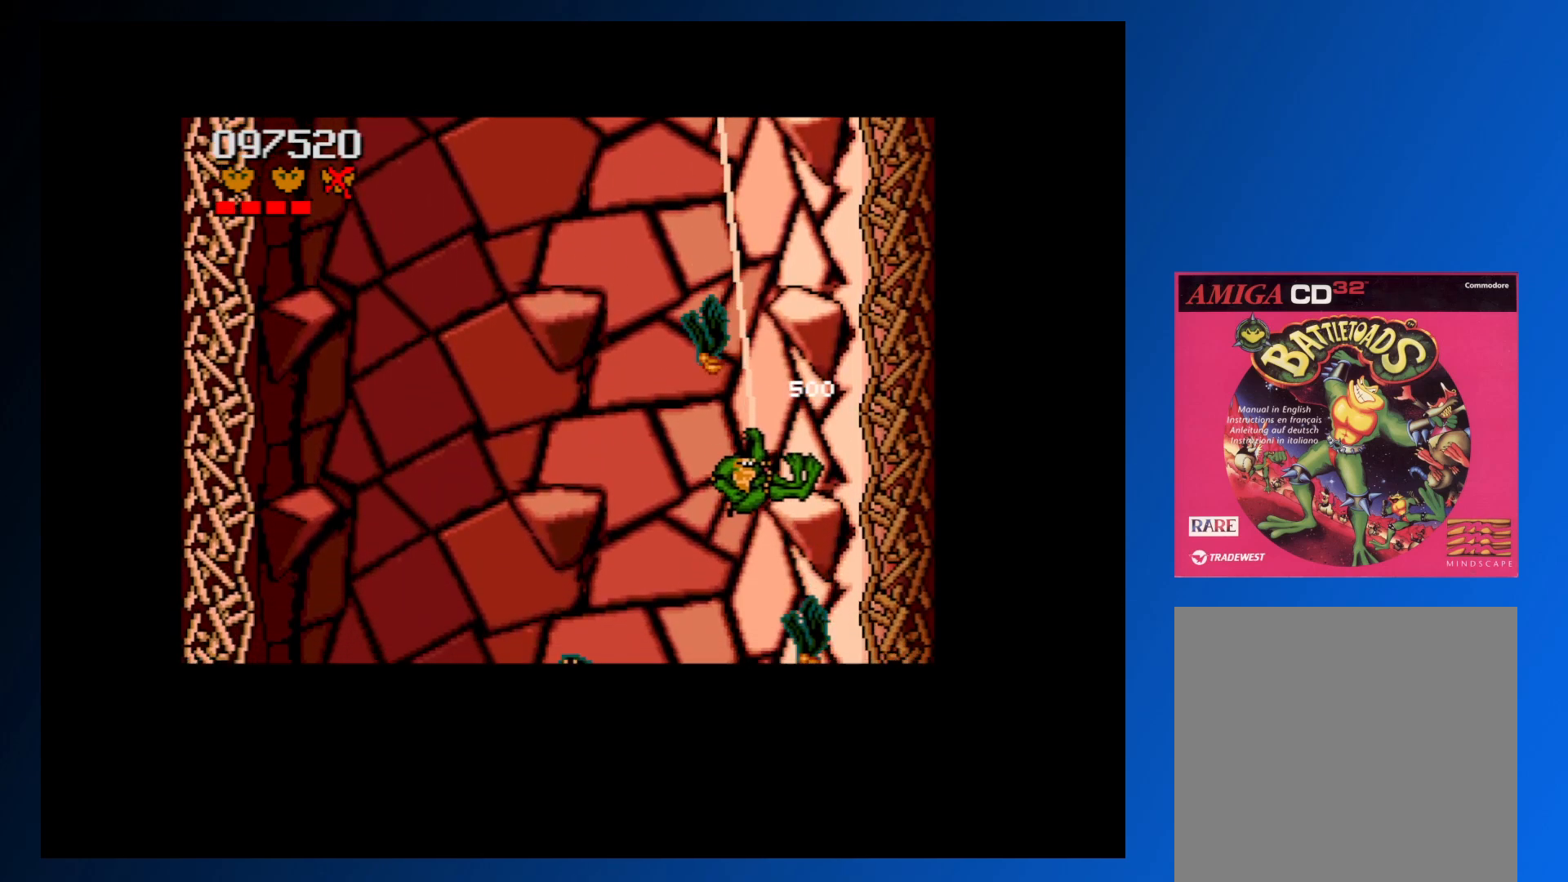
{"buttons": ["DPAD_LEFT"], "events": [[67, "A", "up"], [150, "DPAD_LEFT", "down"]]}
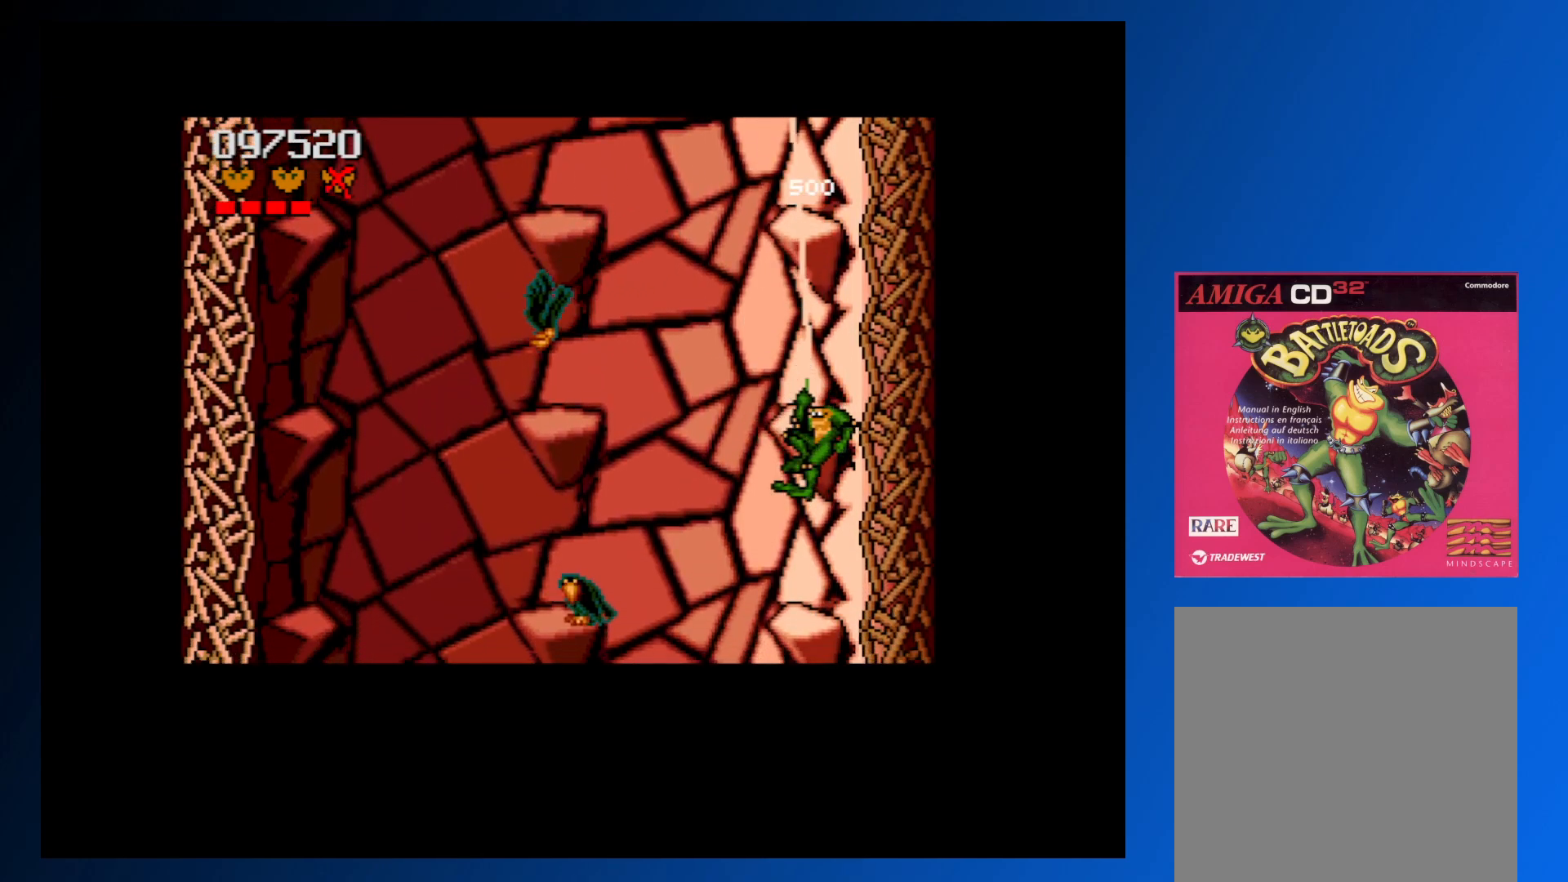
{"buttons": ["A", "DPAD_DOWN", "DPAD_LEFT"], "events": [[283, "DPAD_DOWN", "down"], [450, "A", "down"]]}
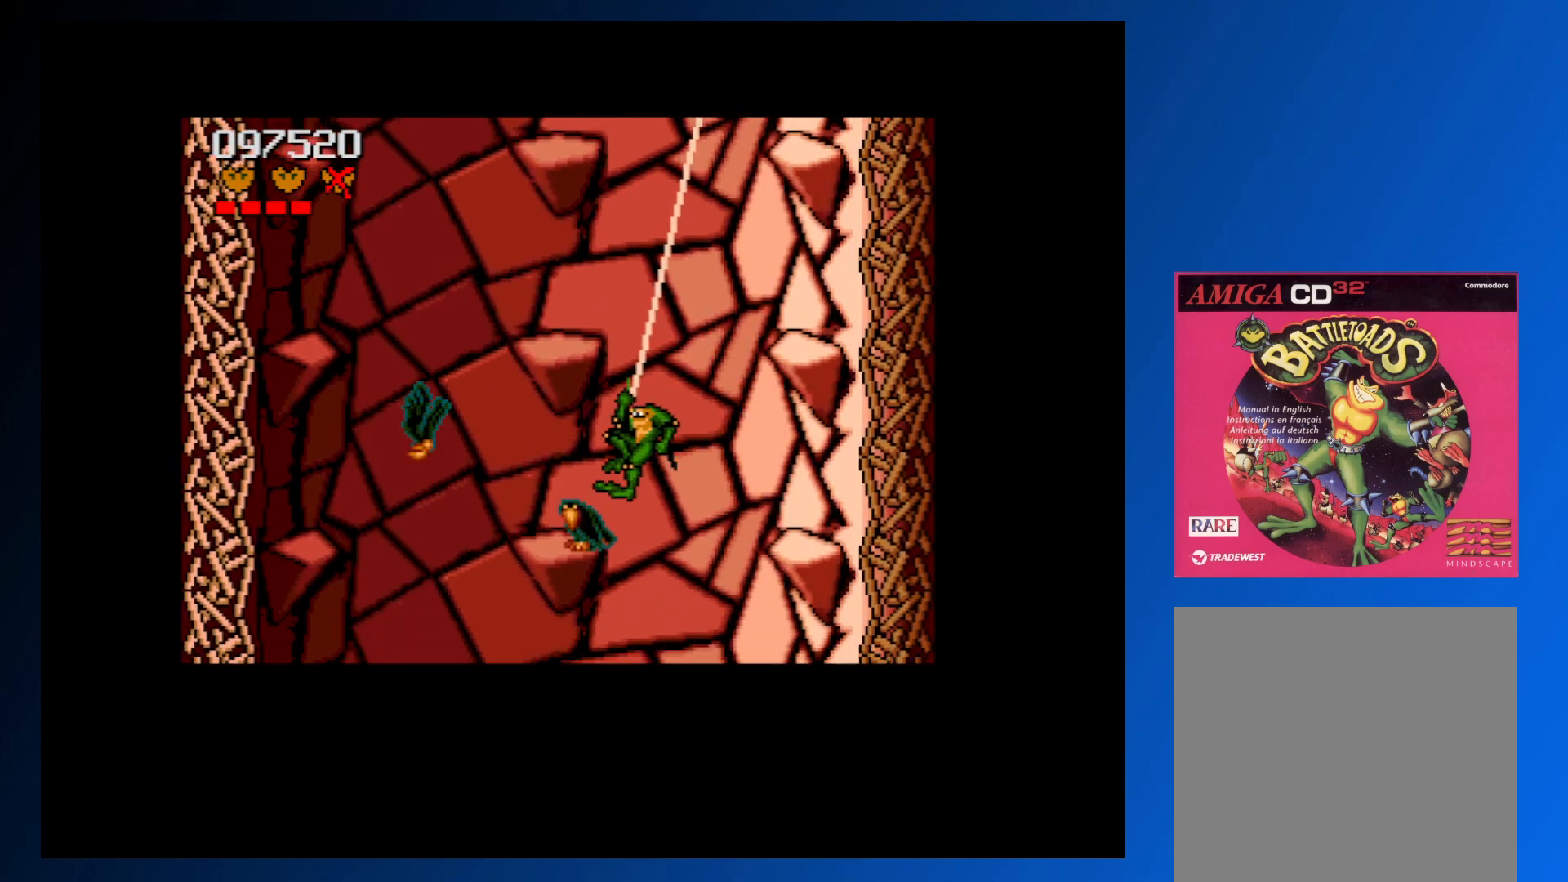
{"buttons": ["DPAD_DOWN", "DPAD_LEFT"], "events": [[33, "A", "up"], [100, "A", "down"], [183, "A", "up"], [250, "A", "down"], [350, "A", "up"], [400, "A", "down"], [483, "A", "up"]]}
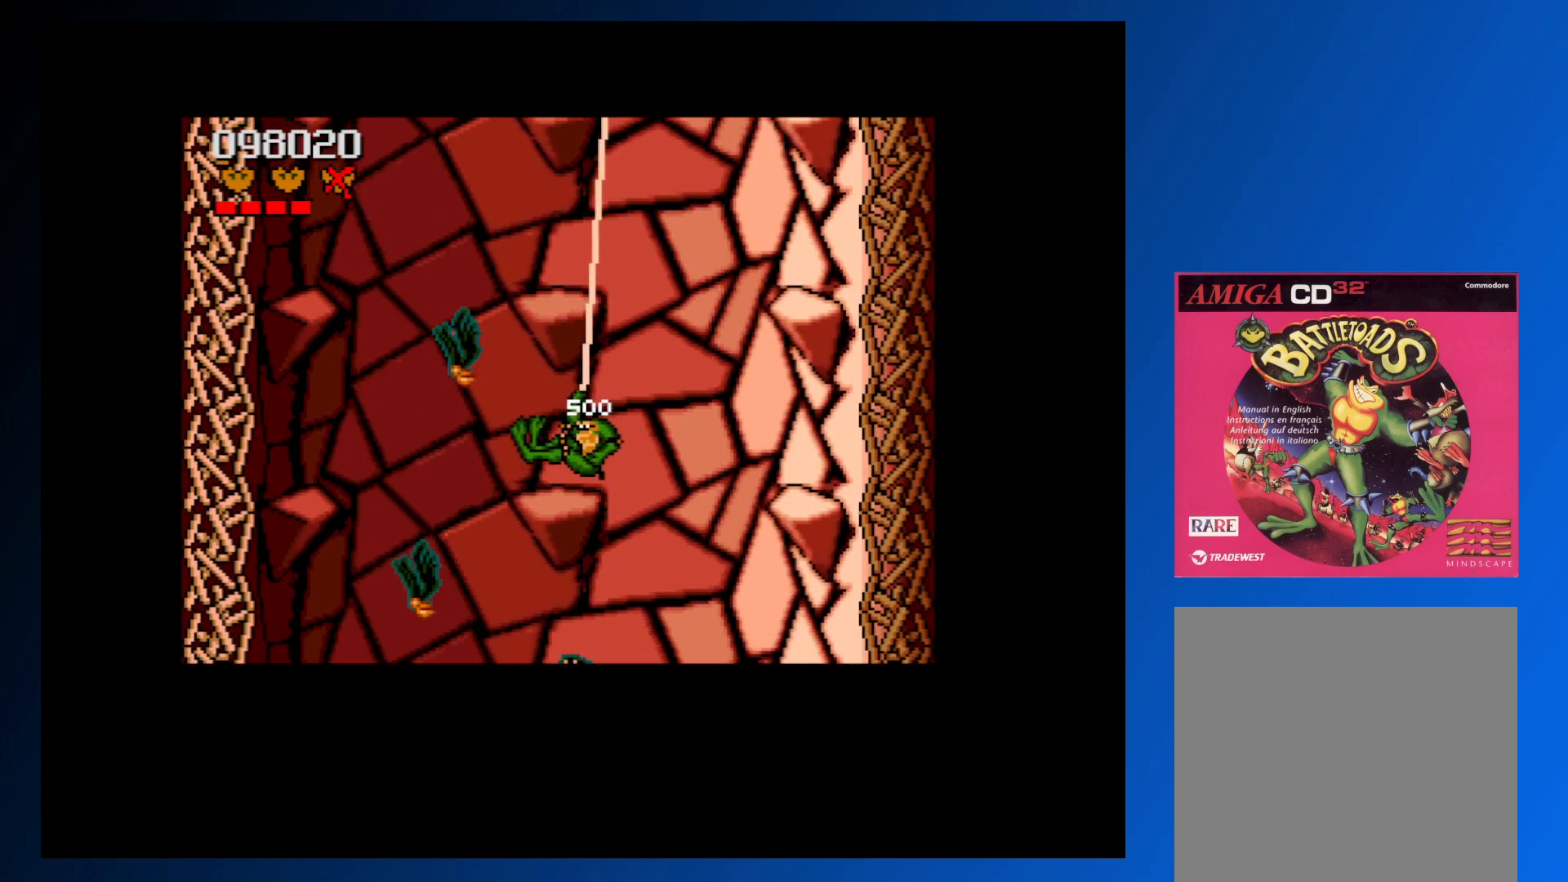
{"buttons": ["DPAD_DOWN", "DPAD_LEFT"], "events": [[67, "A", "down"], [183, "A", "up"], [217, "DPAD_LEFT", "up"], [233, "DPAD_DOWN", "up"], [483, "DPAD_DOWN", "down"], [483, "DPAD_LEFT", "down"]]}
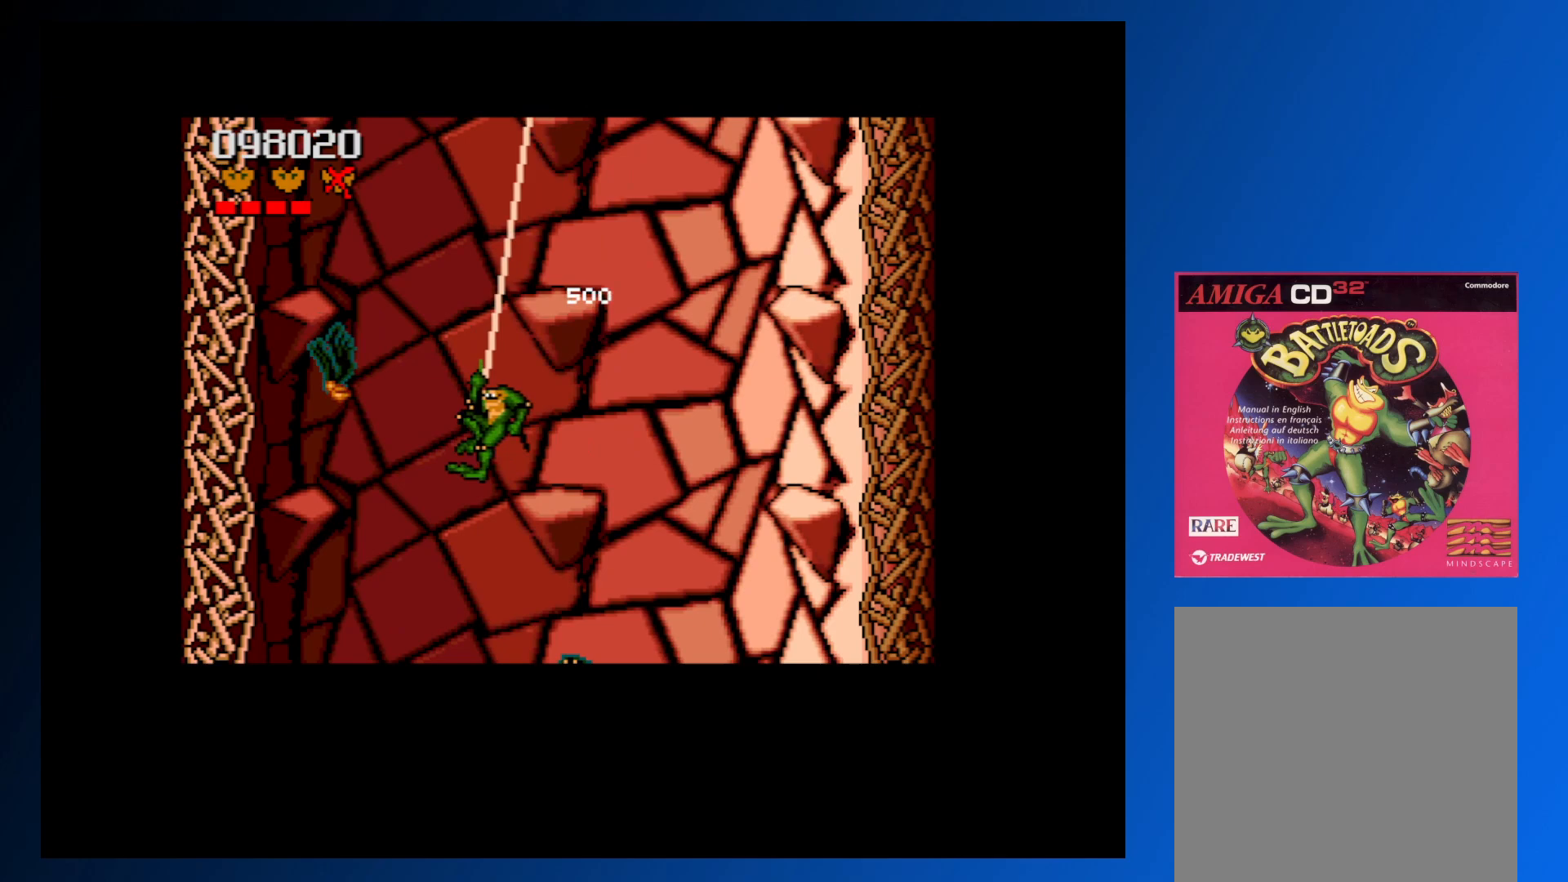
{"buttons": [], "events": [[183, "A", "down"], [283, "A", "up"], [317, "DPAD_DOWN", "up"], [317, "DPAD_LEFT", "up"], [350, "A", "down"], [417, "A", "up"]]}
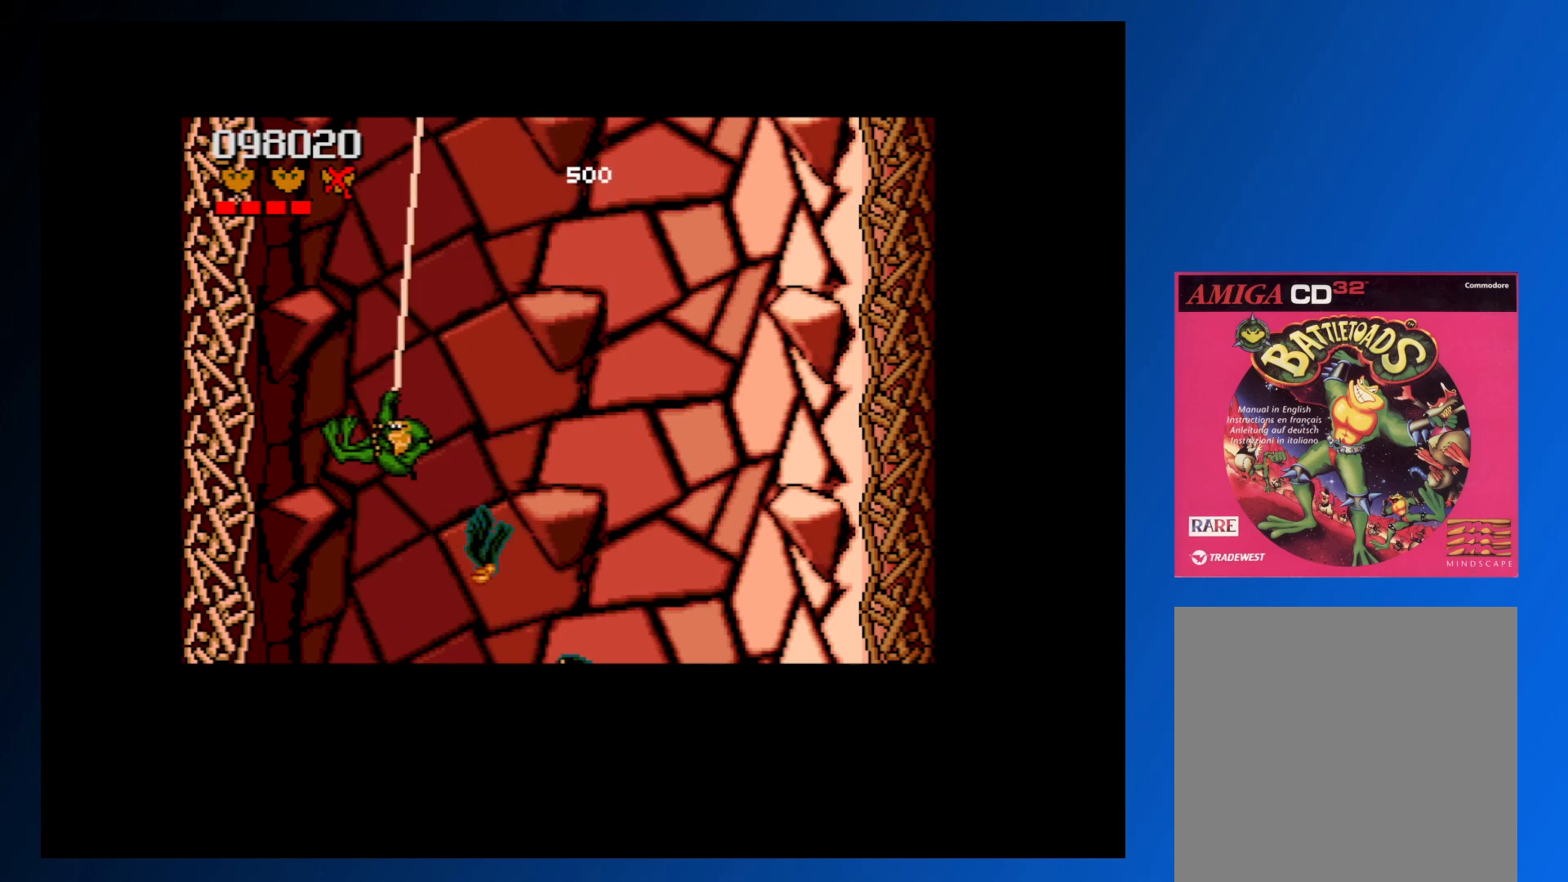
{"buttons": ["DPAD_LEFT"], "events": [[117, "DPAD_LEFT", "down"], [117, "DPAD_UP", "down"], [283, "DPAD_UP", "up"], [333, "DPAD_DOWN", "down"], [467, "DPAD_DOWN", "up"]]}
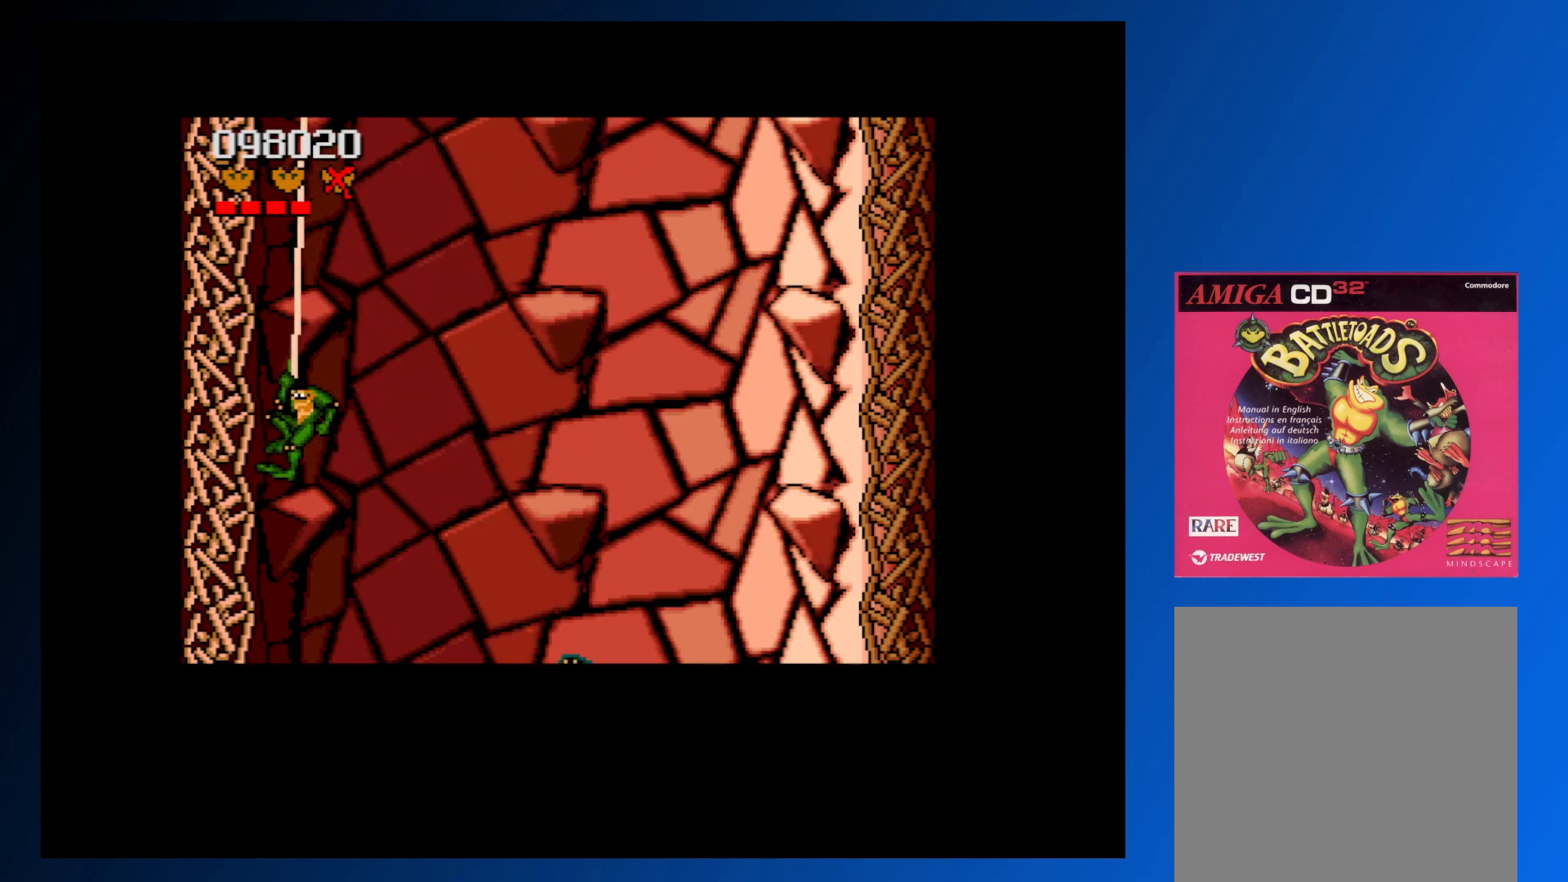
{"buttons": [], "events": [[50, "DPAD_LEFT", "up"]]}
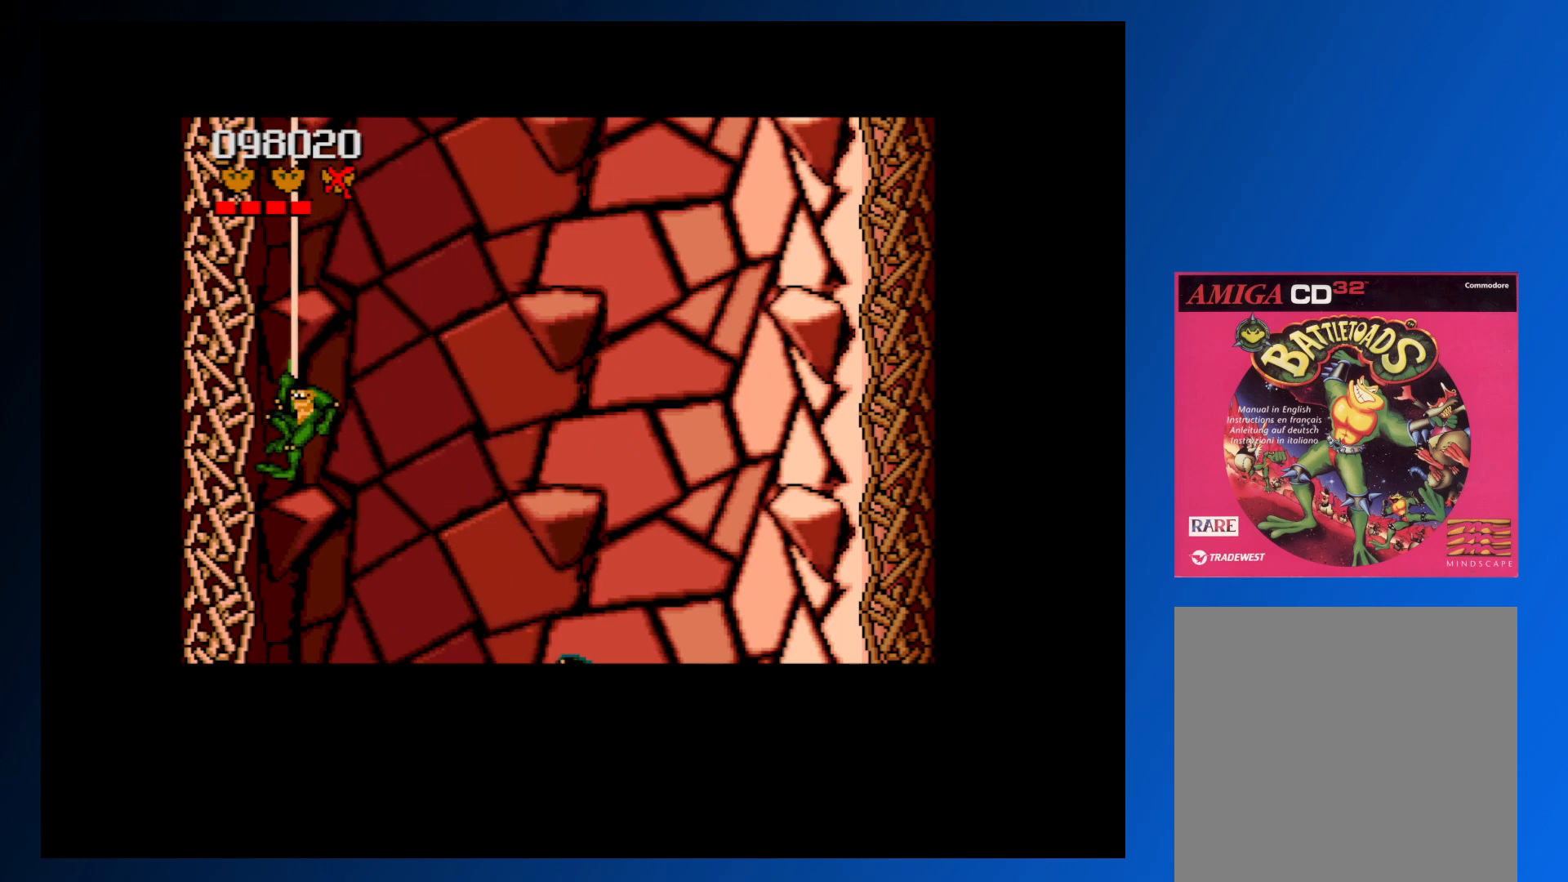
{"buttons": ["DPAD_DOWN"], "events": [[183, "DPAD_DOWN", "down"]]}
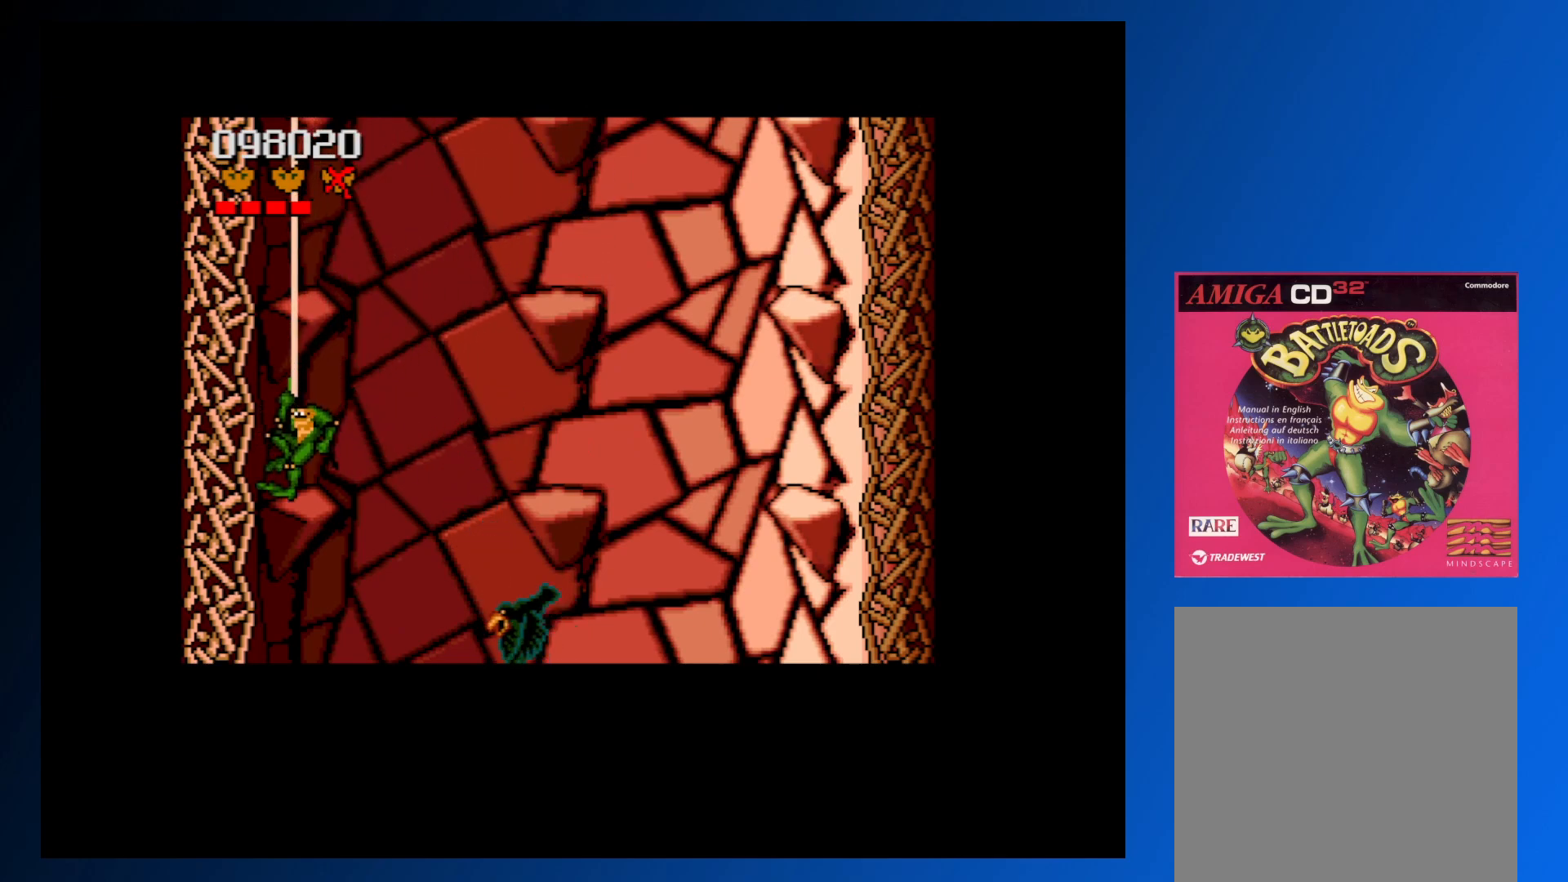
{"buttons": [], "events": [[167, "DPAD_DOWN", "up"], [217, "A", "down"], [317, "A", "up"], [367, "A", "down"], [450, "A", "up"]]}
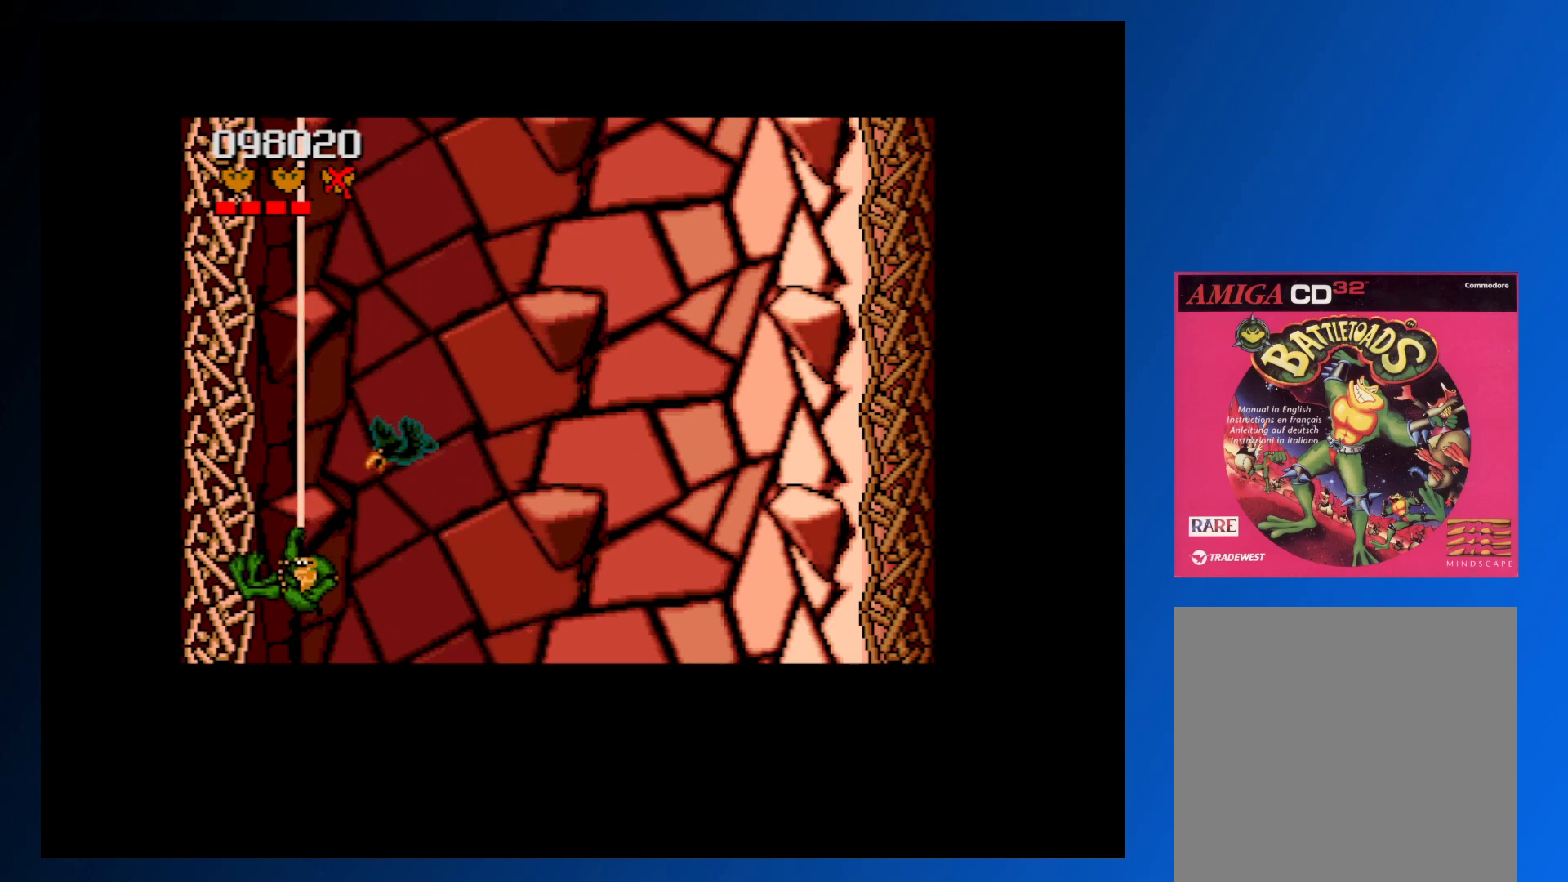
{"buttons": ["DPAD_RIGHT"], "events": [[167, "DPAD_RIGHT", "down"], [233, "DPAD_UP", "down"], [317, "DPAD_UP", "up"]]}
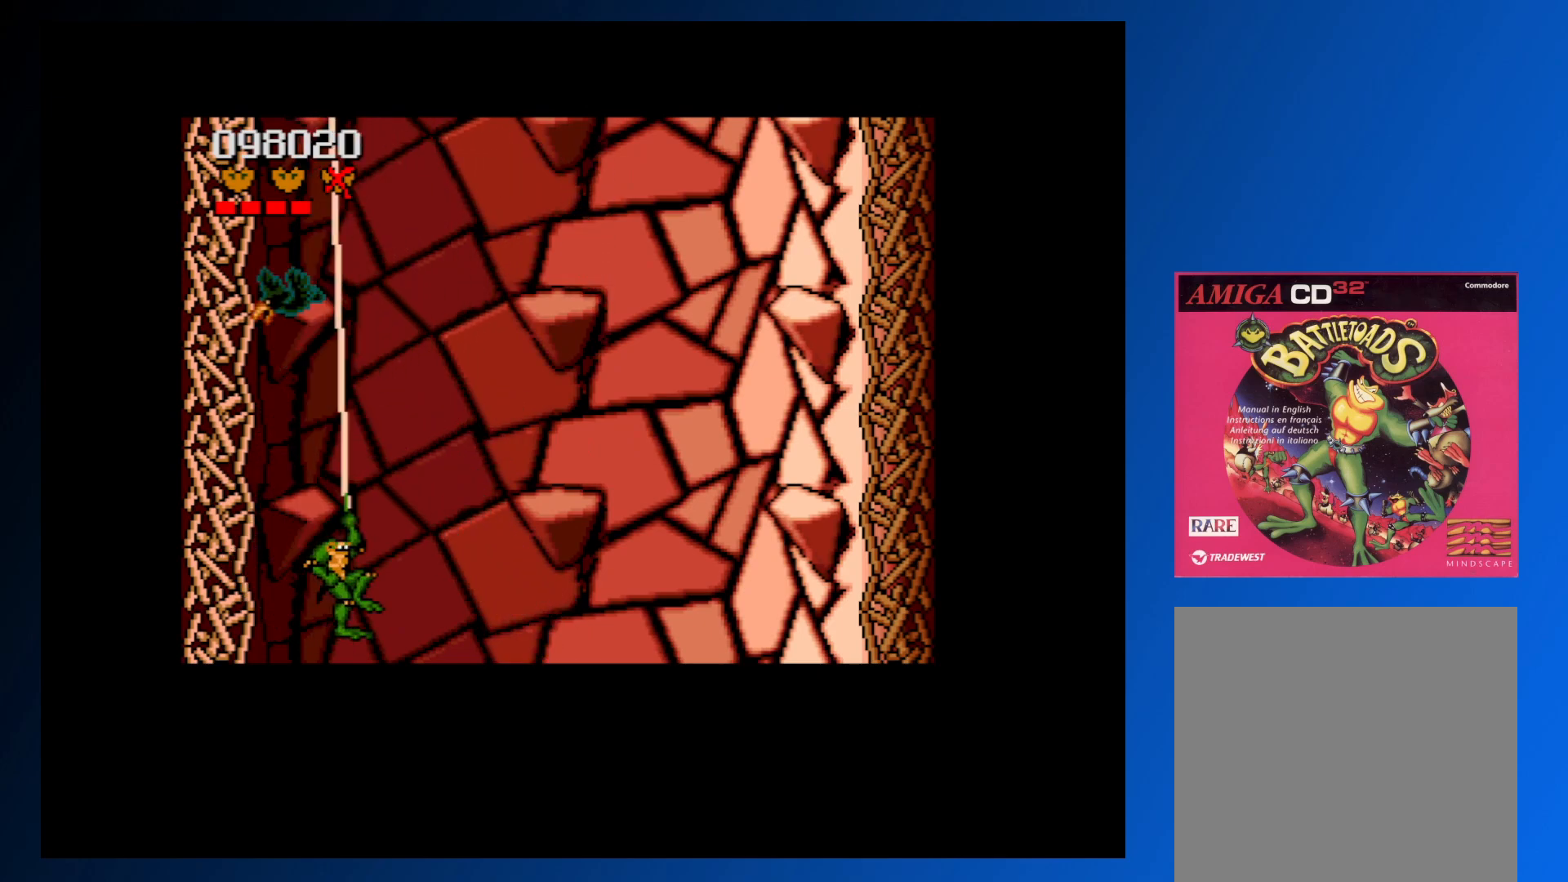
{"buttons": ["DPAD_UP", "DPAD_LEFT"], "events": [[100, "DPAD_UP", "down"], [417, "DPAD_RIGHT", "up"], [433, "DPAD_LEFT", "down"]]}
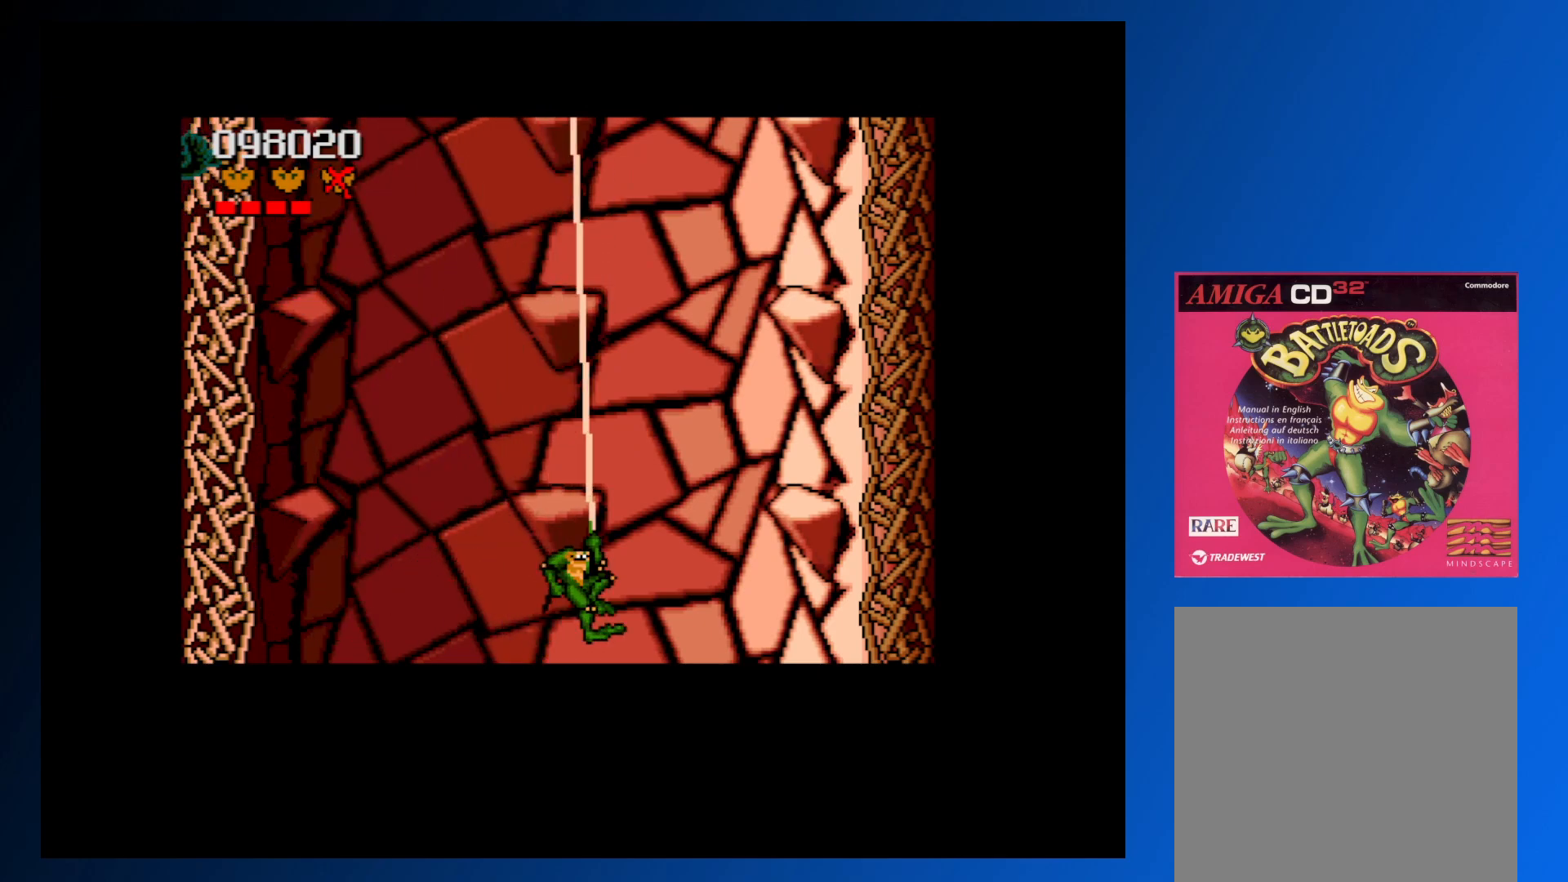
{"buttons": ["DPAD_UP", "DPAD_RIGHT"], "events": [[117, "DPAD_LEFT", "up"], [117, "DPAD_UP", "up"], [383, "DPAD_RIGHT", "down"], [400, "DPAD_UP", "down"]]}
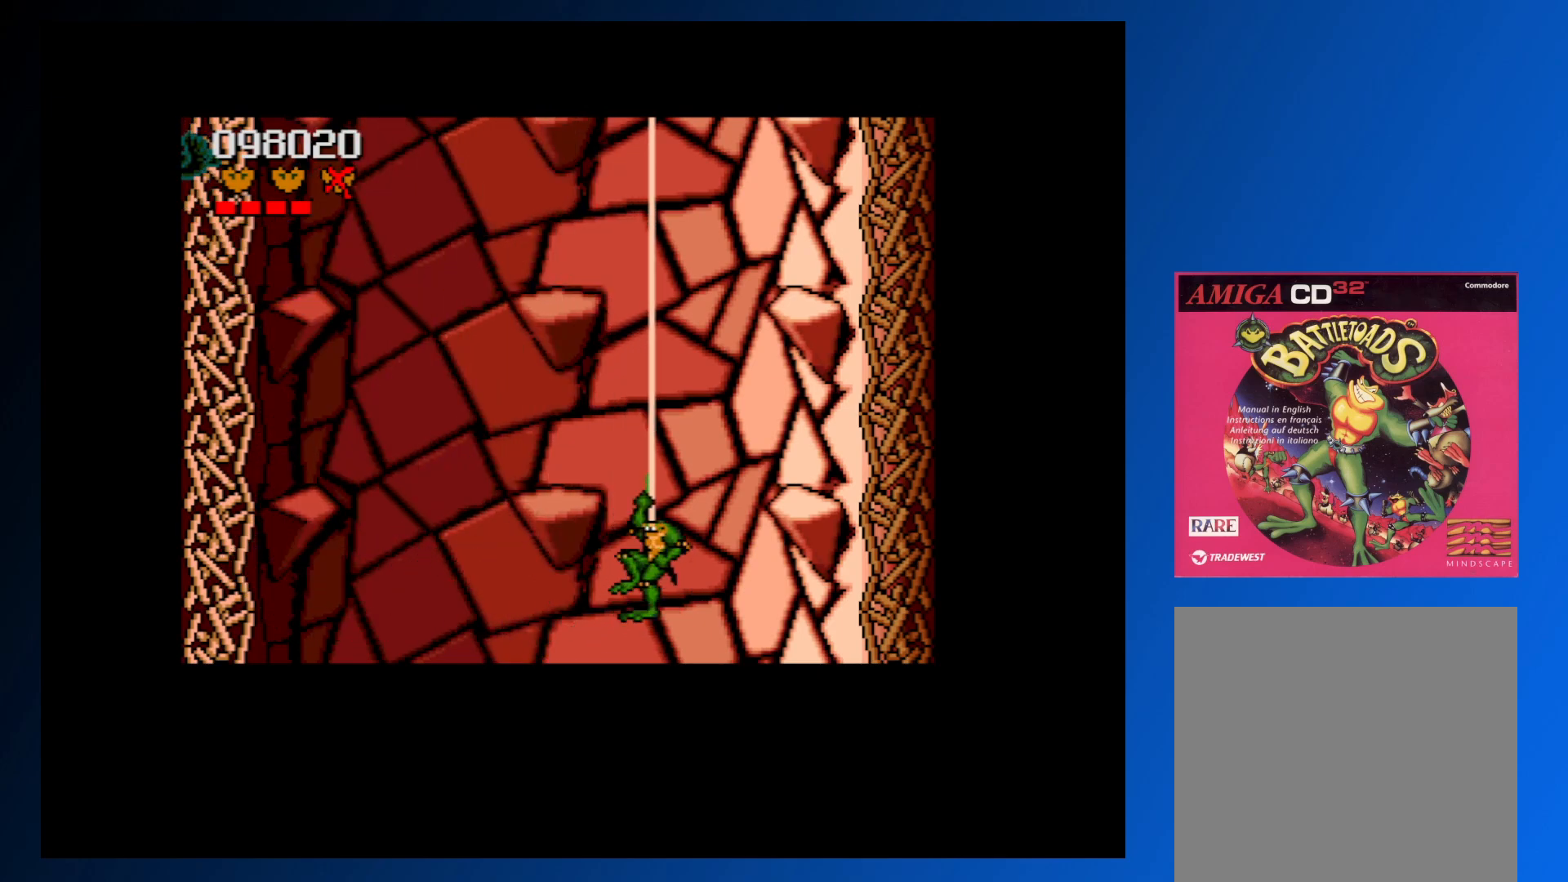
{"buttons": ["DPAD_LEFT"], "events": [[33, "DPAD_RIGHT", "up"], [417, "DPAD_LEFT", "down"], [483, "DPAD_UP", "up"]]}
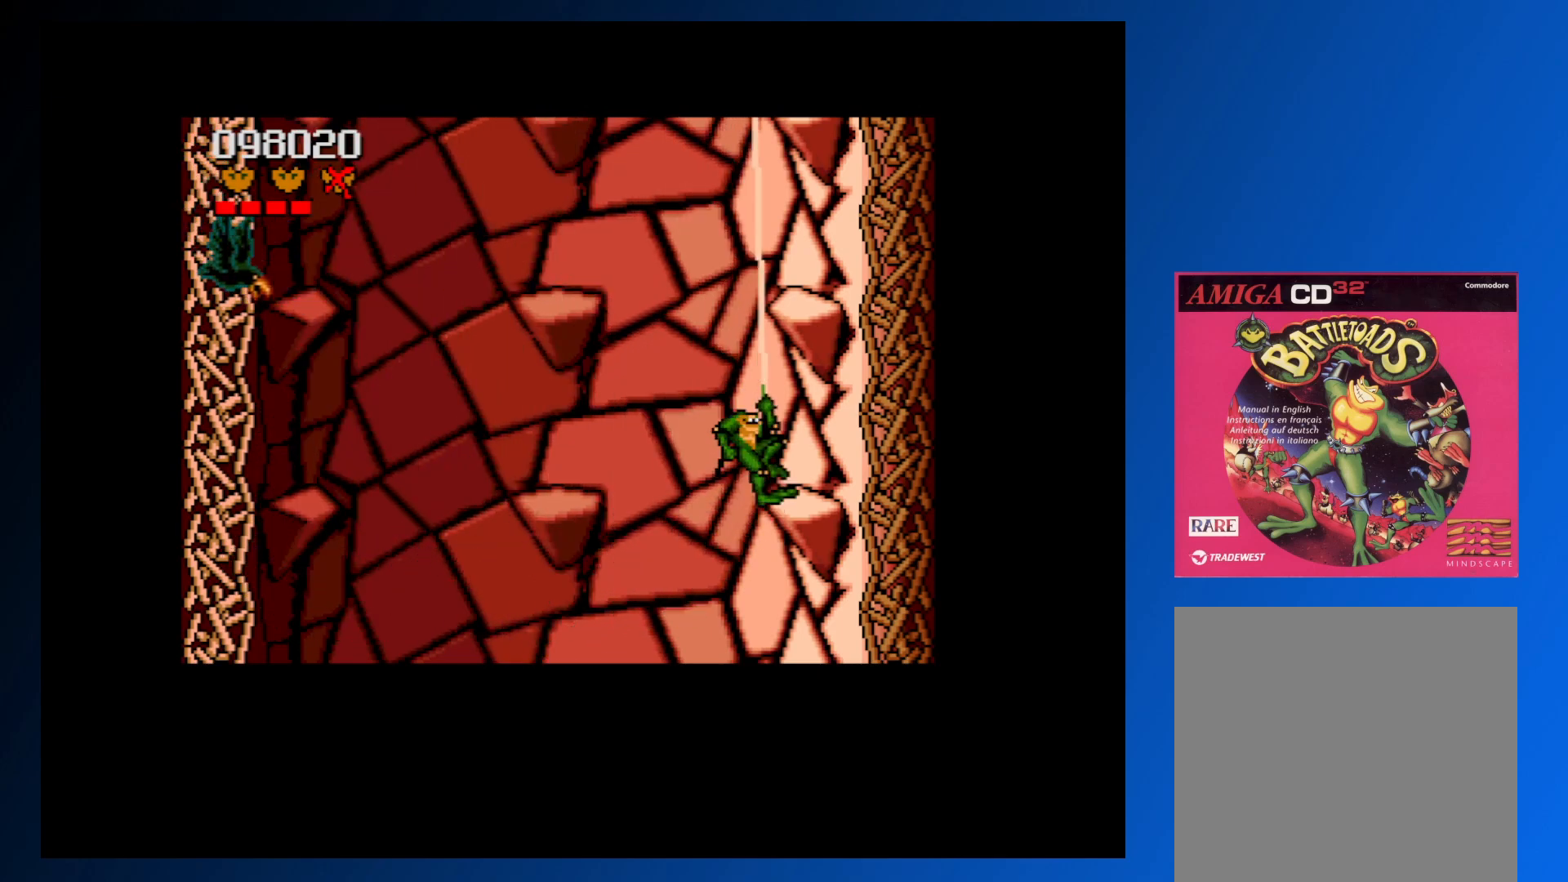
{"buttons": ["DPAD_DOWN", "DPAD_LEFT"], "events": [[33, "DPAD_LEFT", "up"], [383, "DPAD_DOWN", "down"], [383, "DPAD_LEFT", "down"]]}
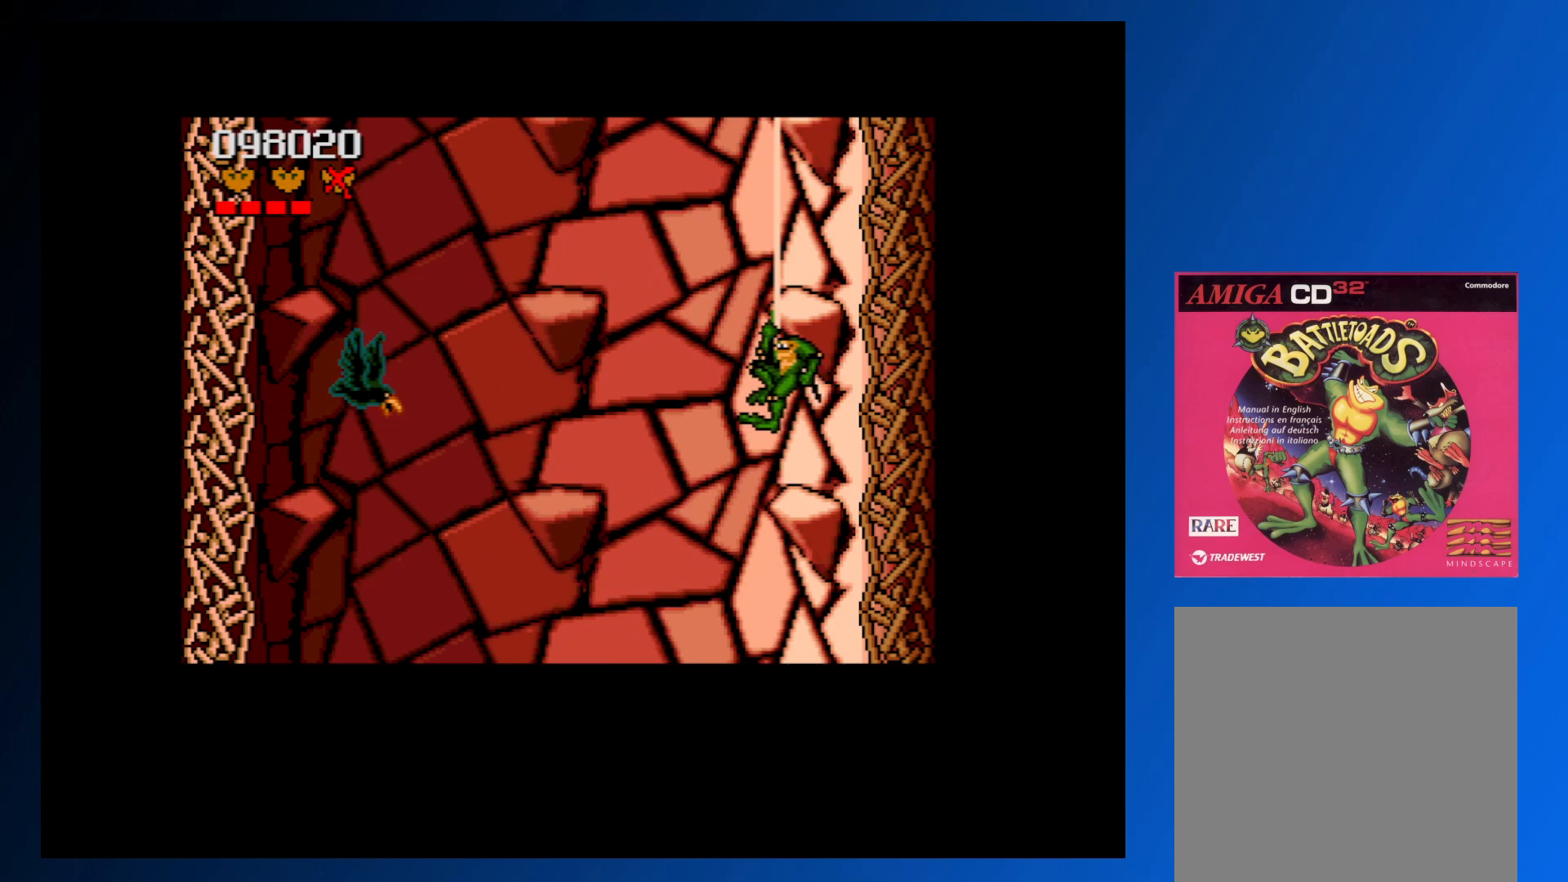
{"buttons": ["A", "DPAD_UP"], "events": [[150, "DPAD_DOWN", "up"], [183, "DPAD_UP", "down"], [450, "DPAD_LEFT", "up"], [483, "A", "down"]]}
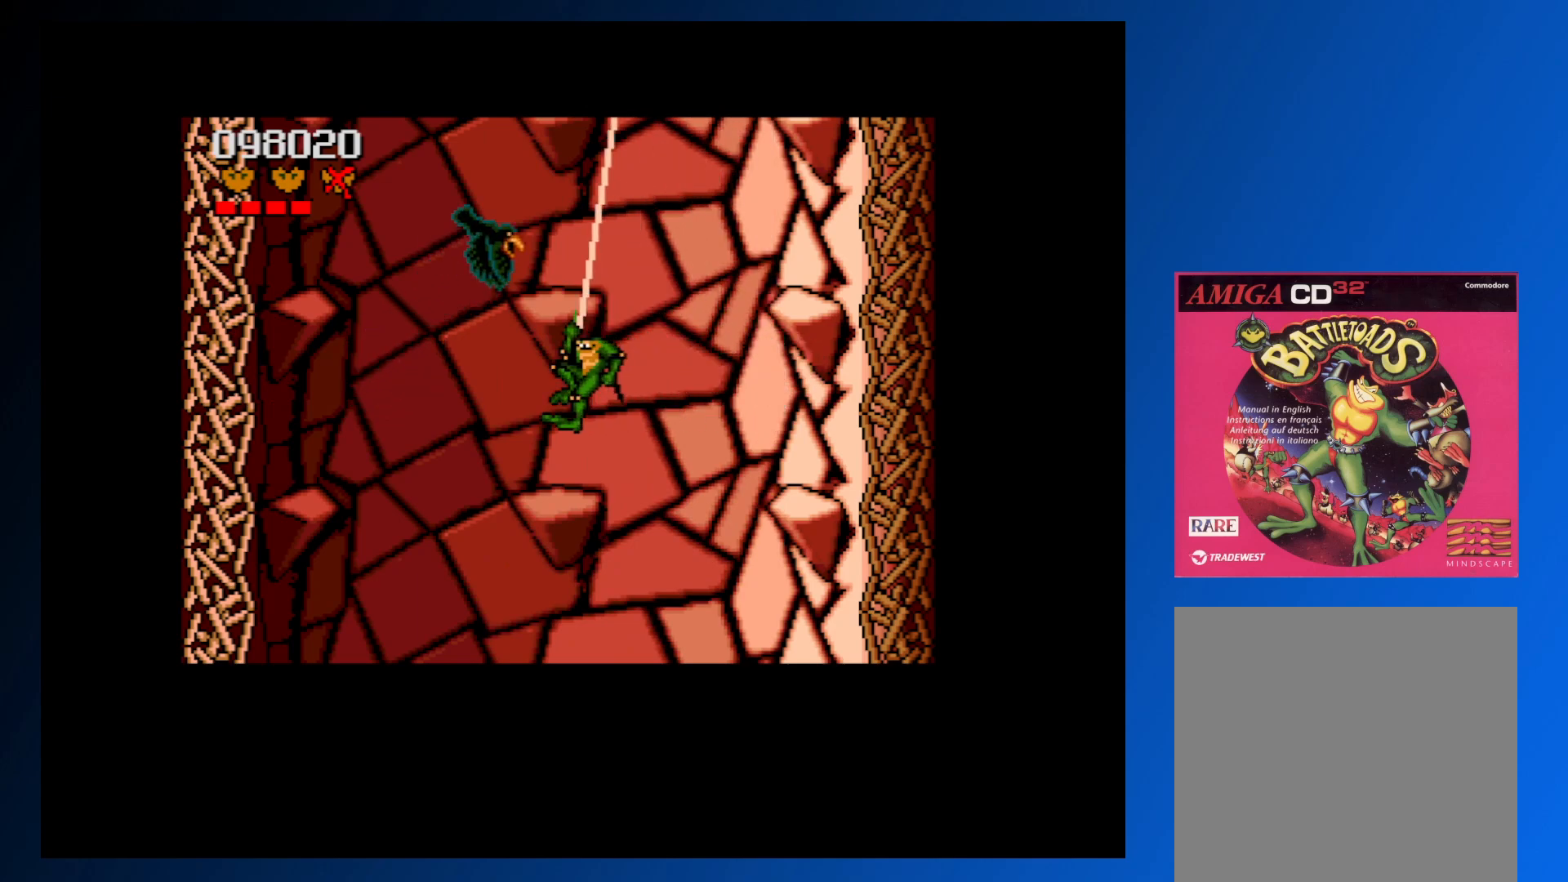
{"buttons": ["DPAD_UP", "DPAD_RIGHT"], "events": [[67, "DPAD_UP", "up"], [117, "A", "up"], [333, "DPAD_RIGHT", "down"], [333, "DPAD_UP", "down"]]}
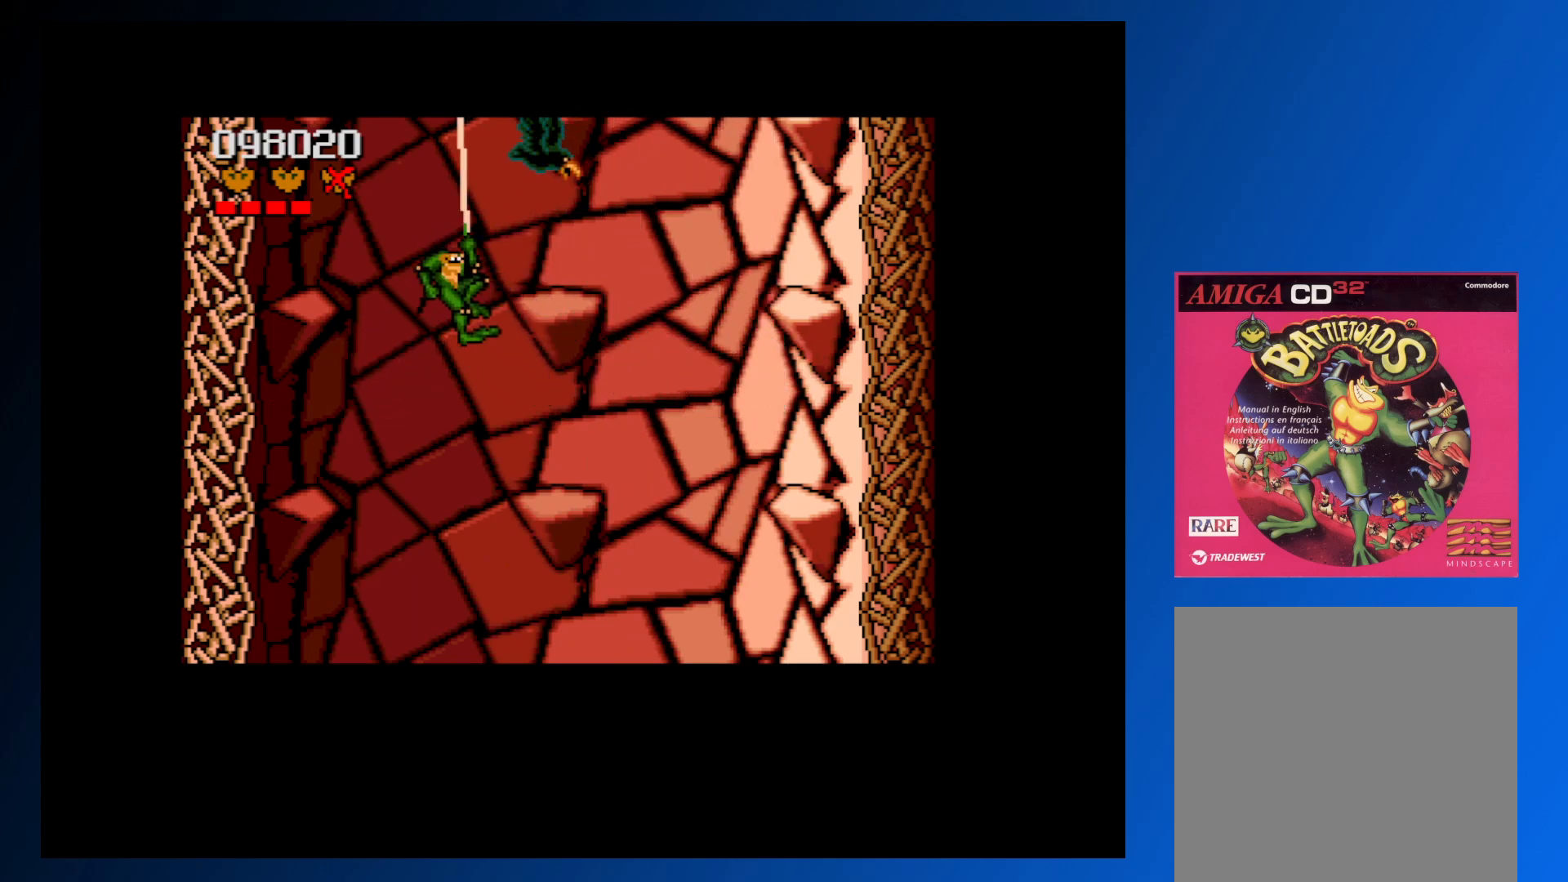
{"buttons": ["DPAD_UP", "DPAD_LEFT"], "events": [[83, "A", "down"], [133, "DPAD_RIGHT", "up"], [183, "A", "up"], [300, "DPAD_UP", "up"], [500, "DPAD_LEFT", "down"], [500, "DPAD_UP", "down"]]}
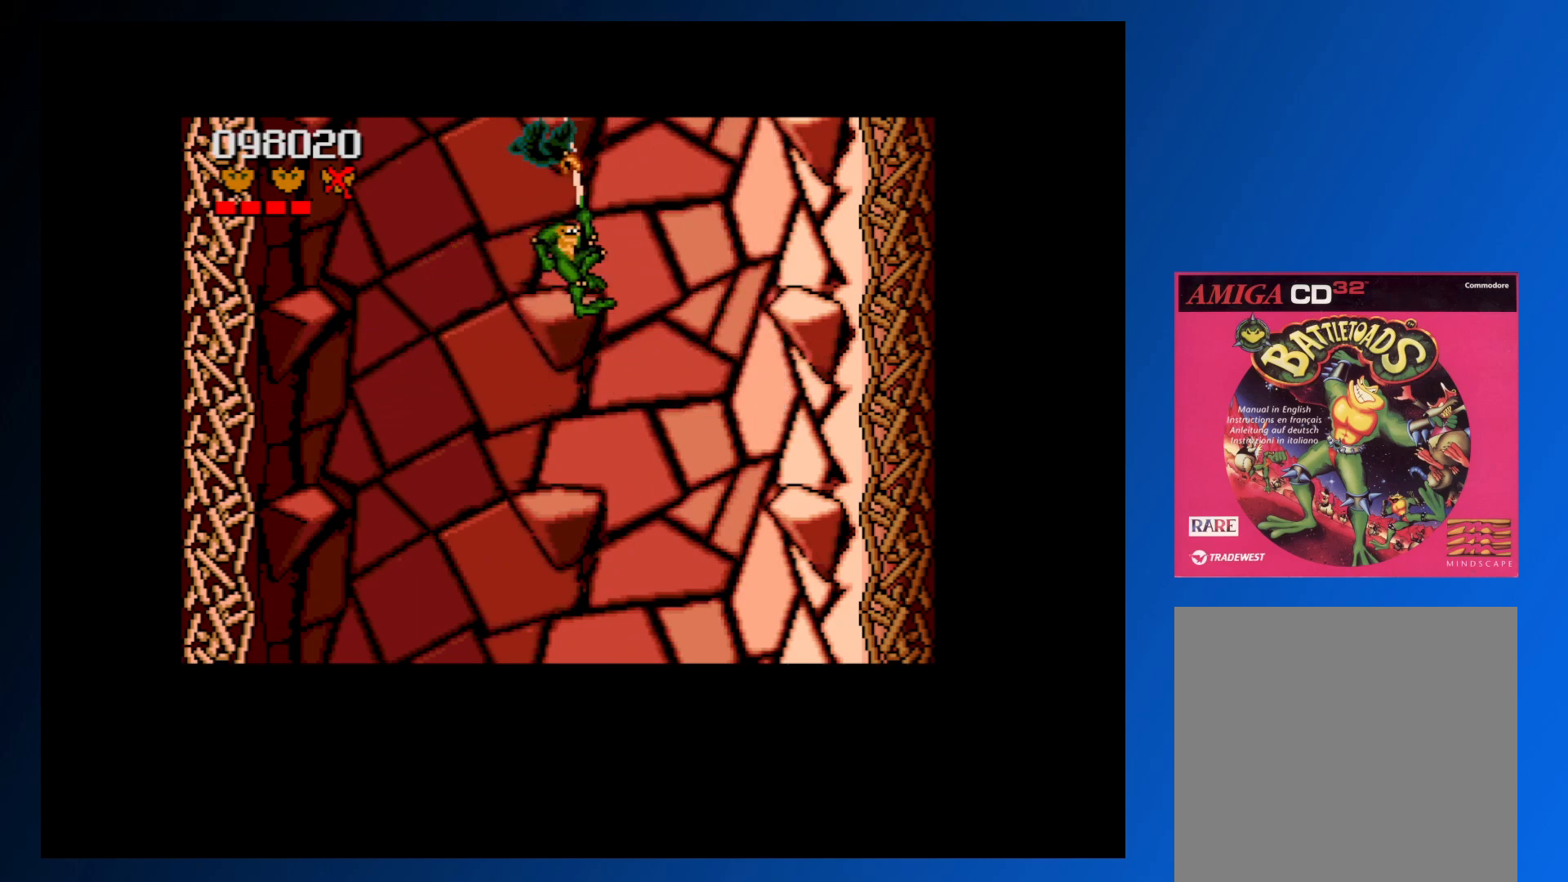
{"buttons": ["A", "DPAD_UP", "DPAD_LEFT"], "events": [[183, "A", "down"], [250, "A", "up"], [333, "A", "down"], [400, "A", "up"], [483, "A", "down"]]}
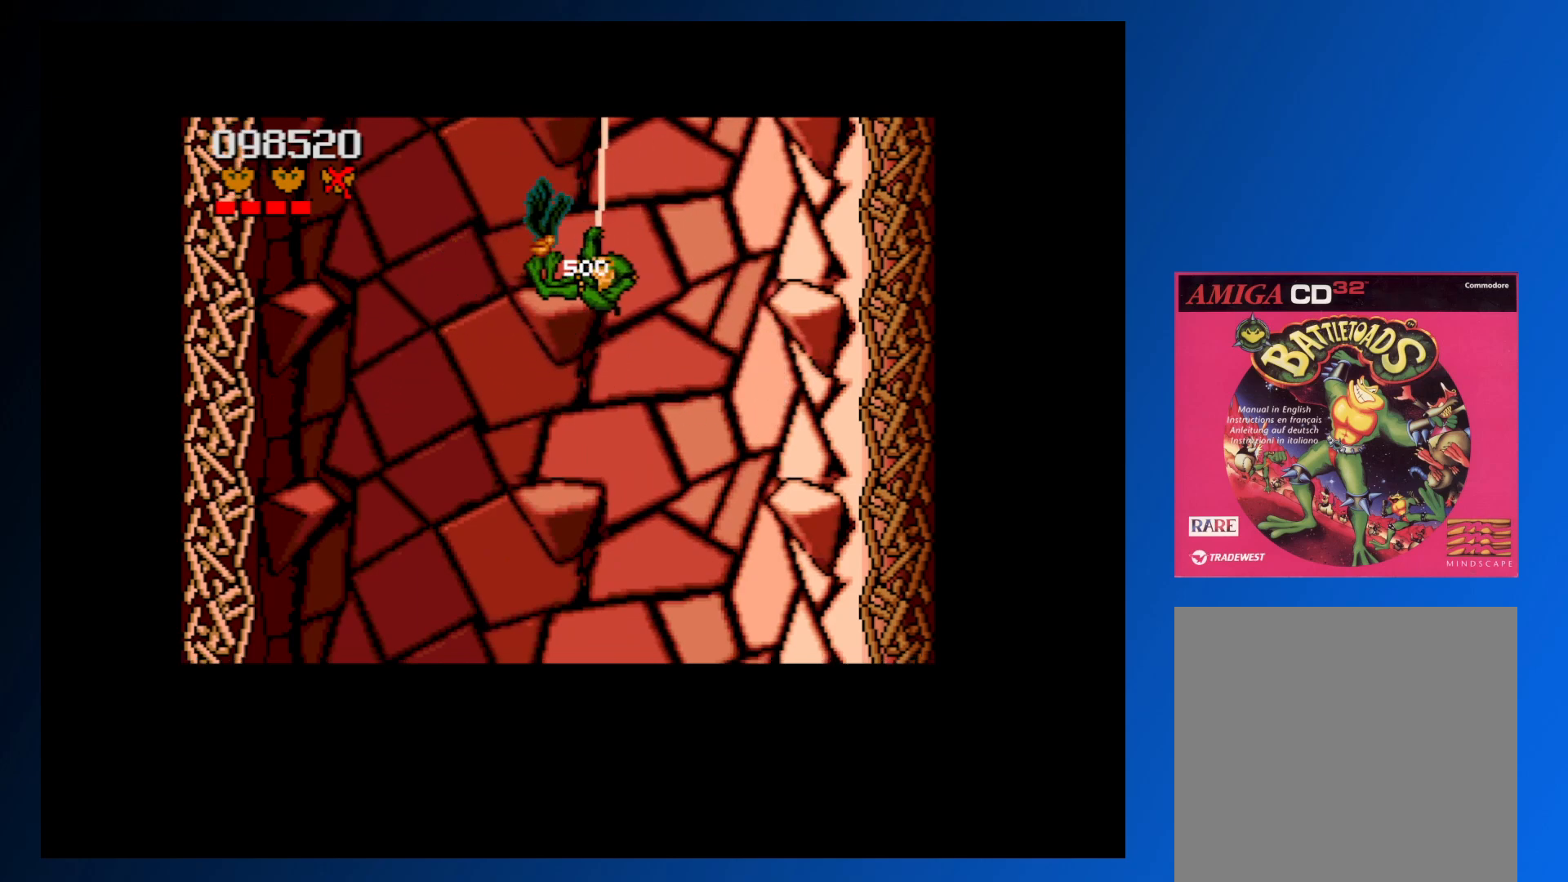
{"buttons": ["DPAD_DOWN"], "events": [[33, "DPAD_UP", "up"], [67, "A", "up"], [83, "DPAD_LEFT", "up"], [150, "A", "down"], [217, "A", "up"], [450, "DPAD_DOWN", "down"]]}
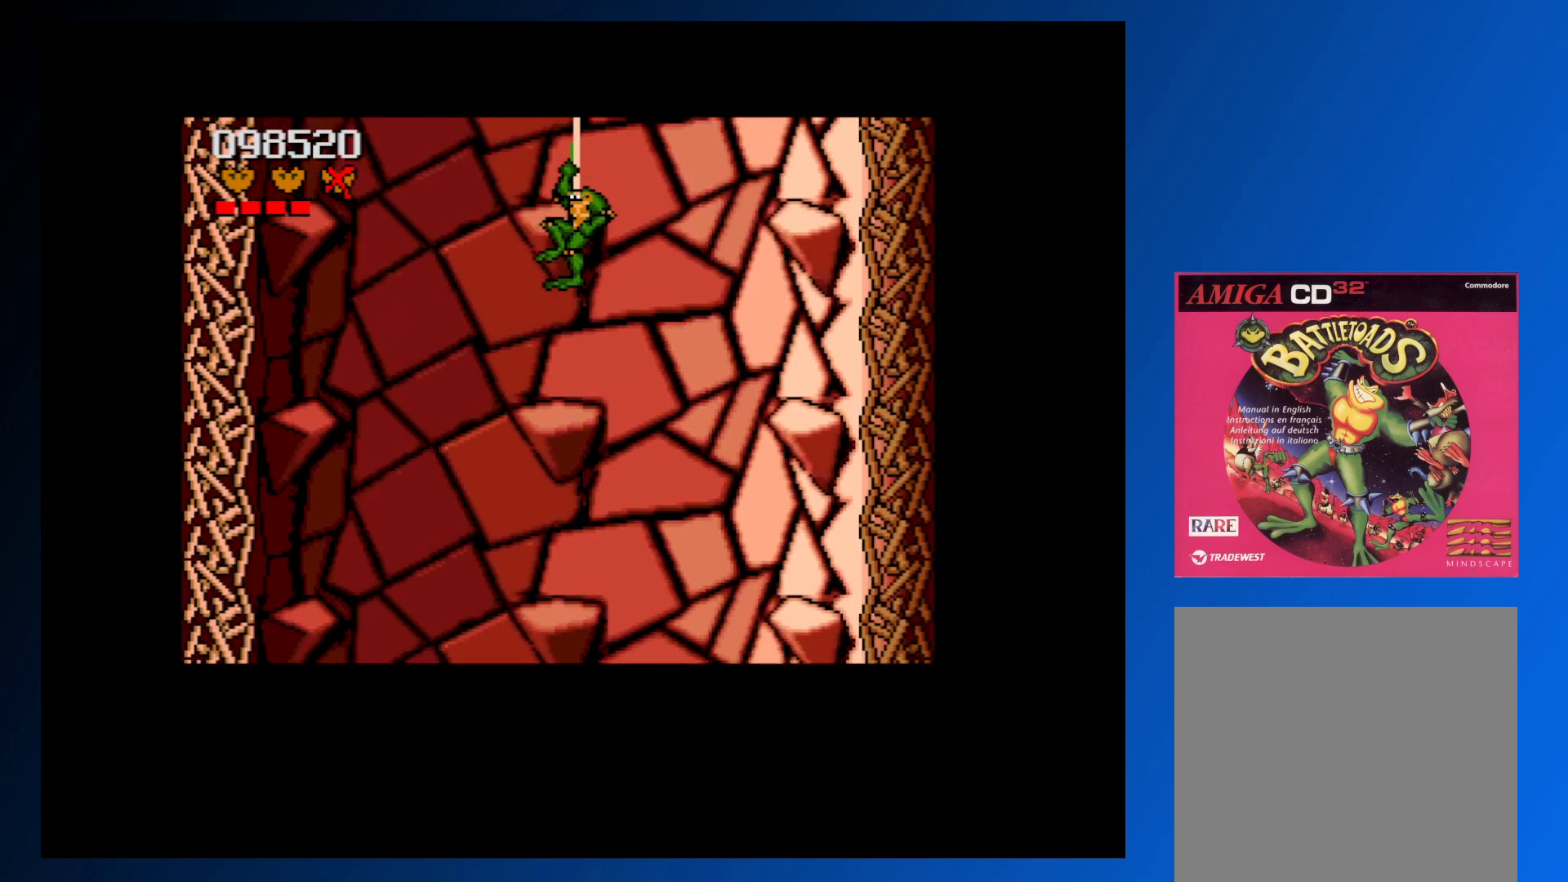
{"buttons": ["DPAD_DOWN"], "events": [[133, "DPAD_RIGHT", "down"], [300, "DPAD_RIGHT", "up"]]}
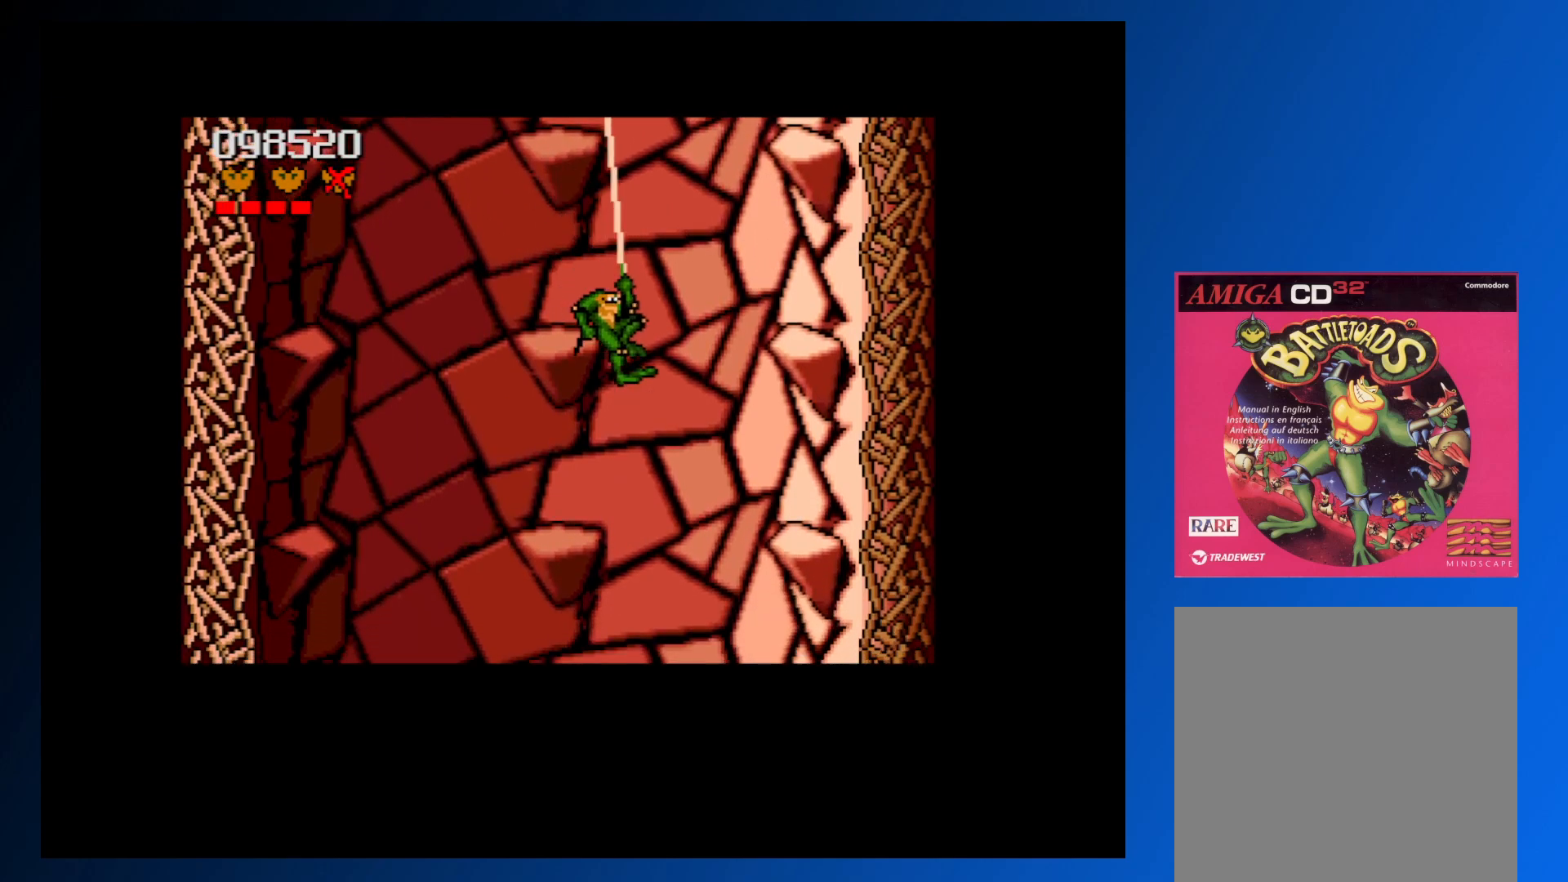
{"buttons": [], "events": [[33, "DPAD_RIGHT", "down"], [150, "DPAD_RIGHT", "up"], [183, "DPAD_LEFT", "down"], [217, "DPAD_DOWN", "up"], [283, "DPAD_LEFT", "up"]]}
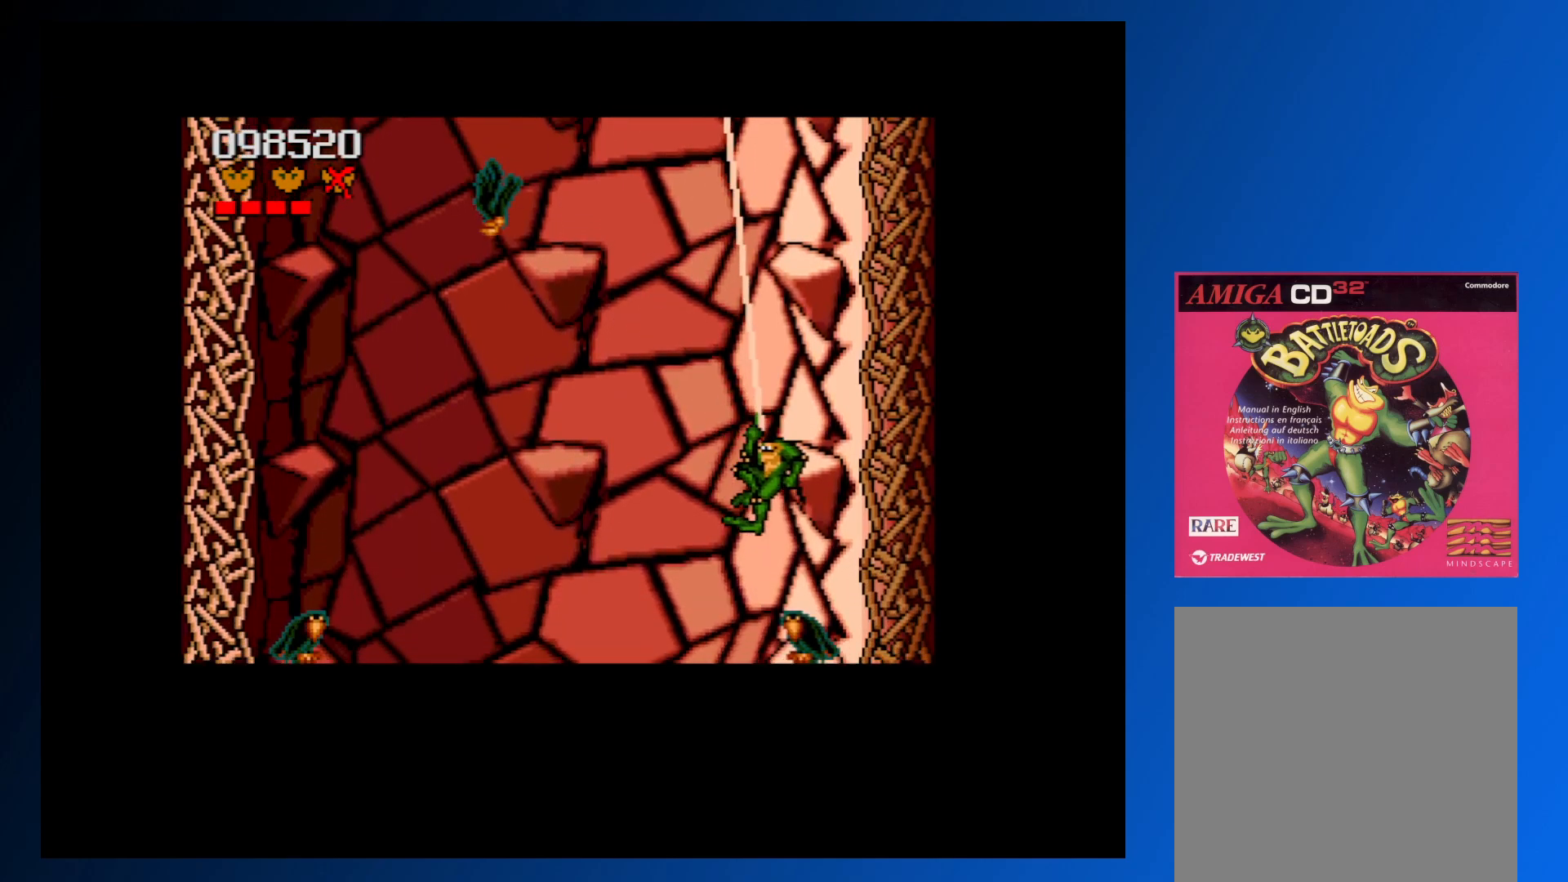
{"buttons": ["DPAD_UP", "DPAD_LEFT"], "events": [[100, "DPAD_LEFT", "down"], [267, "DPAD_UP", "down"]]}